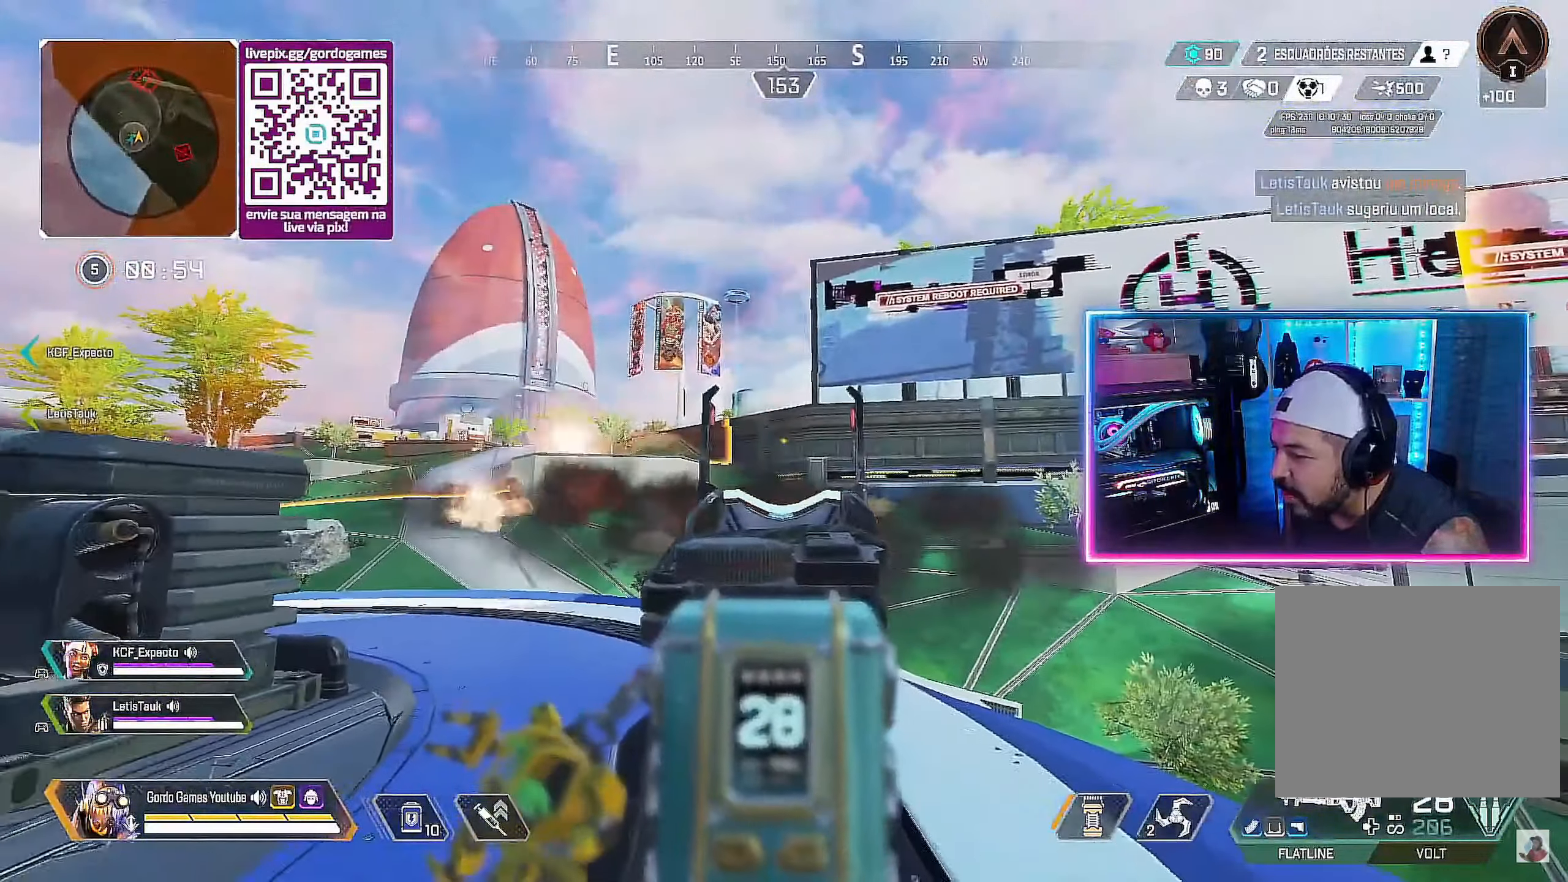
Gameplay with a controller (PlayStation layout); each line is a JSON object with the inputs held at the frame after it (dt_ms = milliseconds from this image to that frame). "events" lists button and stick changes between this image and that frame as [ms after this image, input, new state], when the widget could be followed in between.
{"dt_ms": 500, "buttons": [], "left_stick": "down-left", "right_stick": "down-right", "events": [[67, "SQUARE", "down"], [134, "SQUARE", "up"], [217, "L2", "up"], [217, "SQUARE", "down"], [250, "left_stick", "down"], [284, "SQUARE", "up"], [500, "left_stick", "down-left"], [500, "right_stick", "down-right"]]}
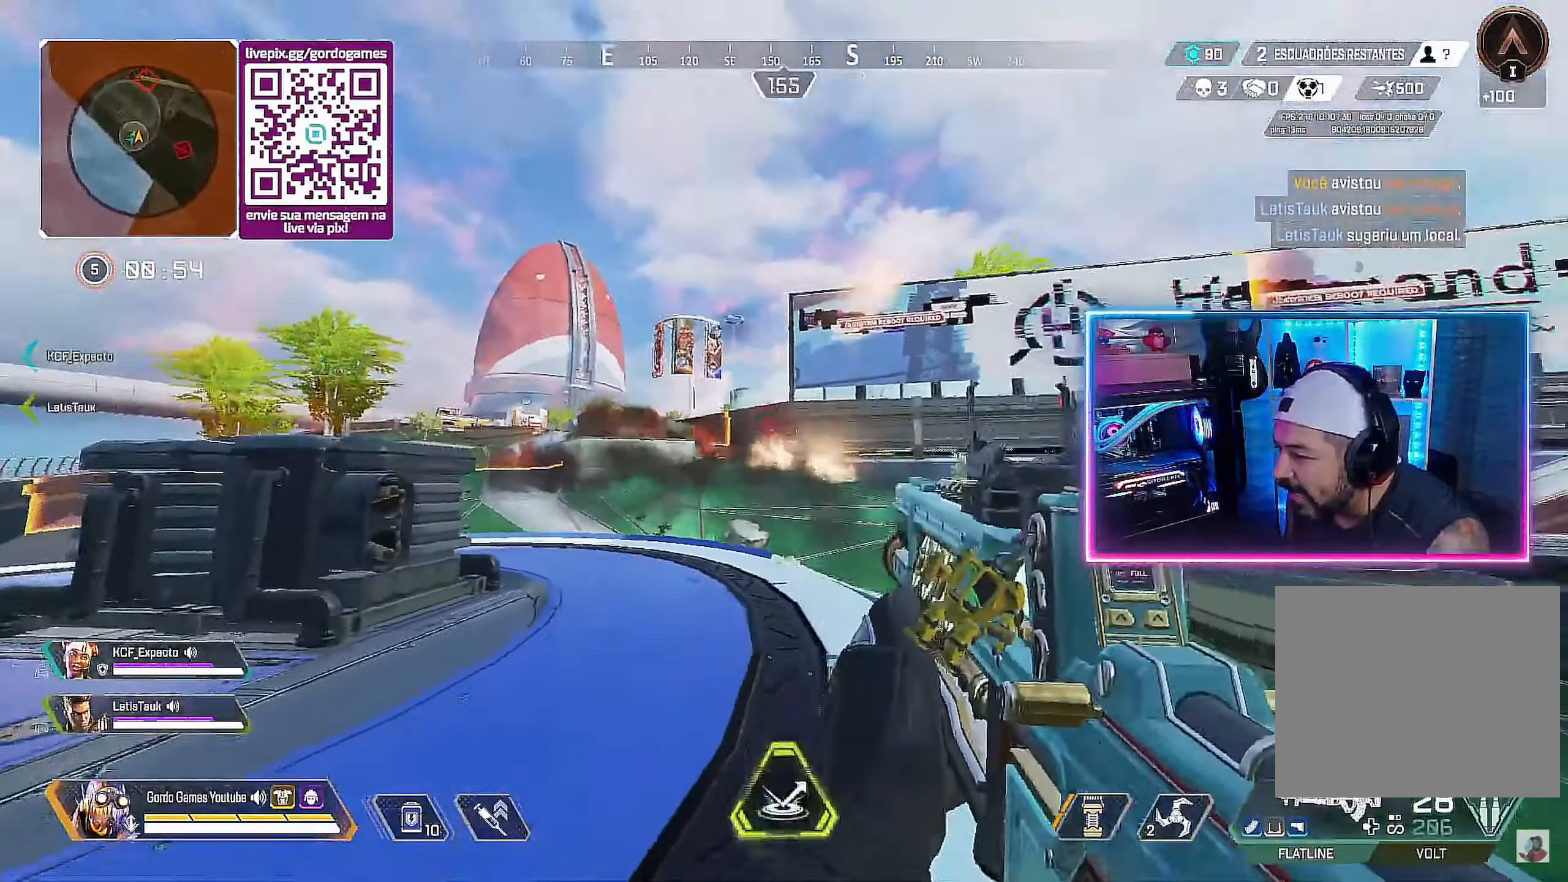
{"dt_ms": 500, "buttons": [], "left_stick": "down-left", "right_stick": "center", "events": [[17, "right_stick", "right"], [217, "right_stick", "center"]]}
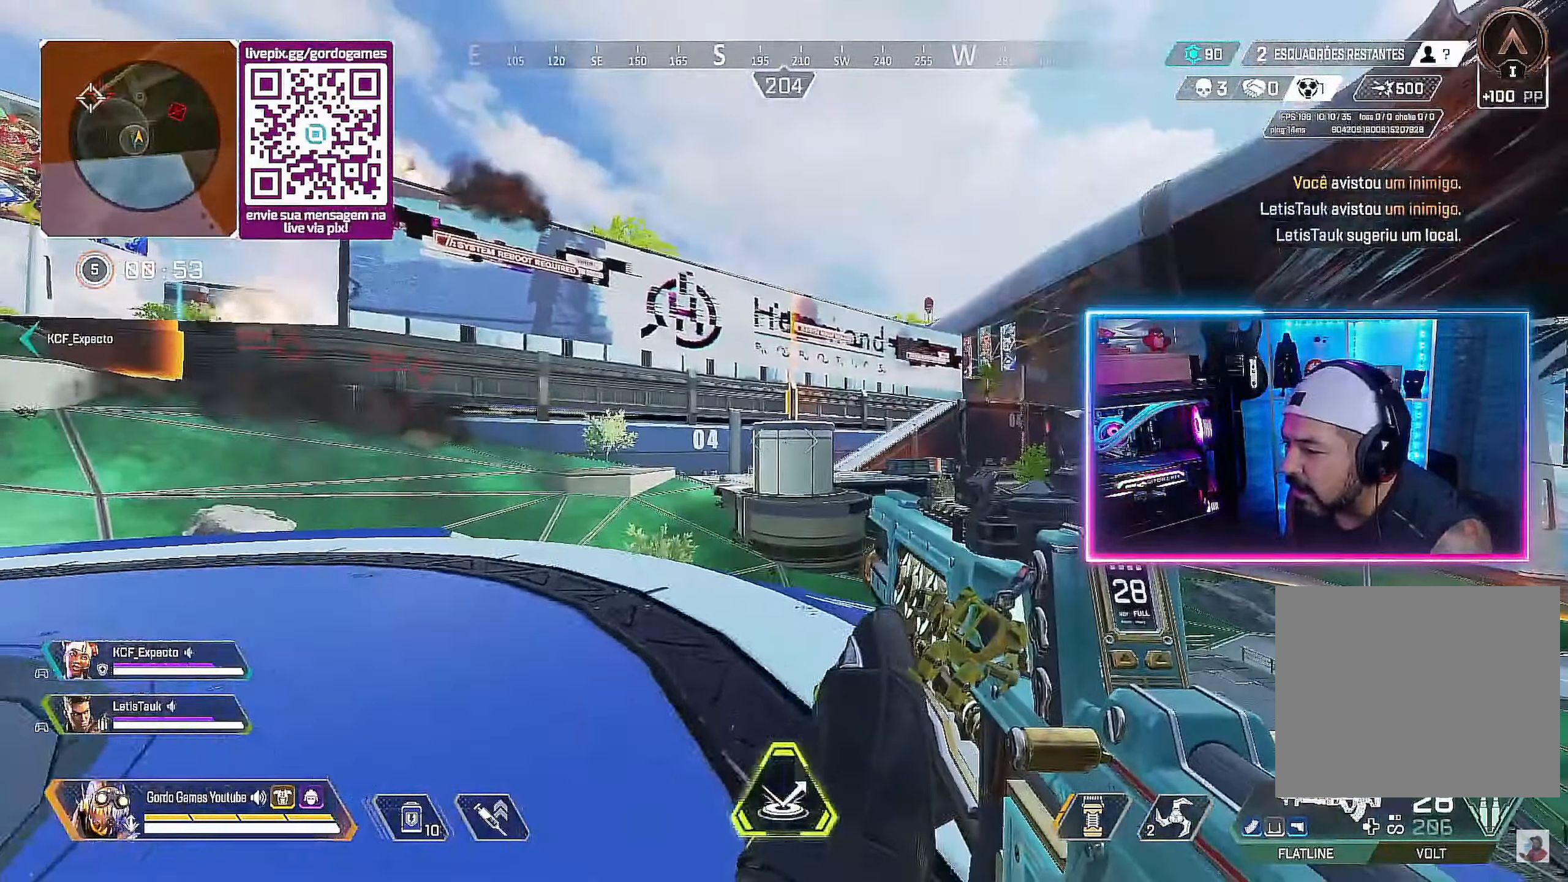
{"dt_ms": 500, "buttons": [], "left_stick": "down-left", "right_stick": "center", "events": []}
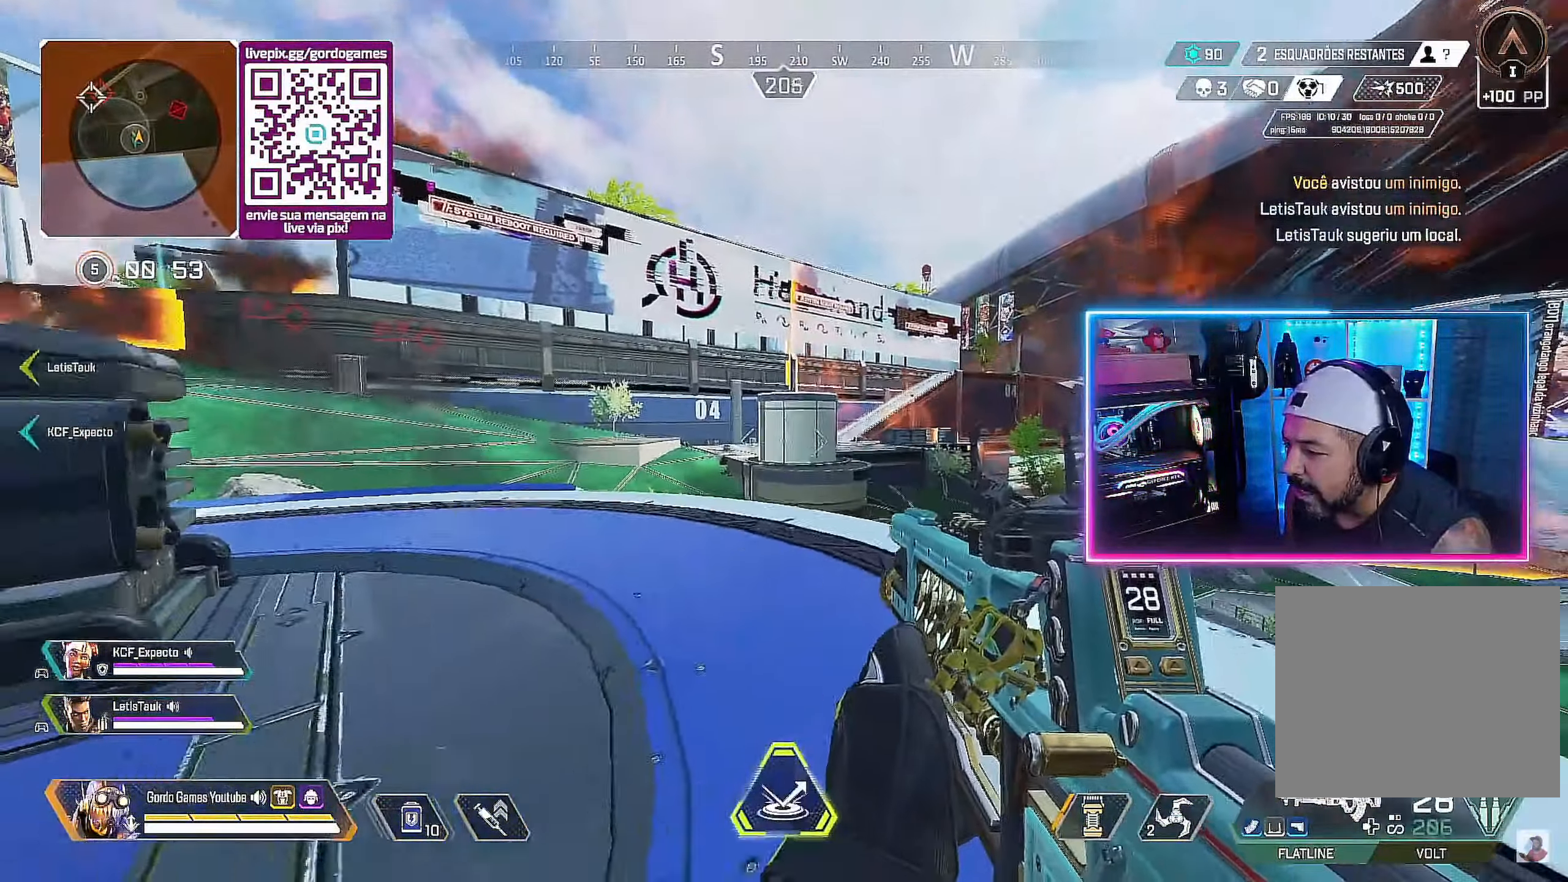
{"dt_ms": 500, "buttons": [], "left_stick": "right", "right_stick": "center", "events": [[334, "left_stick", "down-right"], [400, "left_stick", "right"]]}
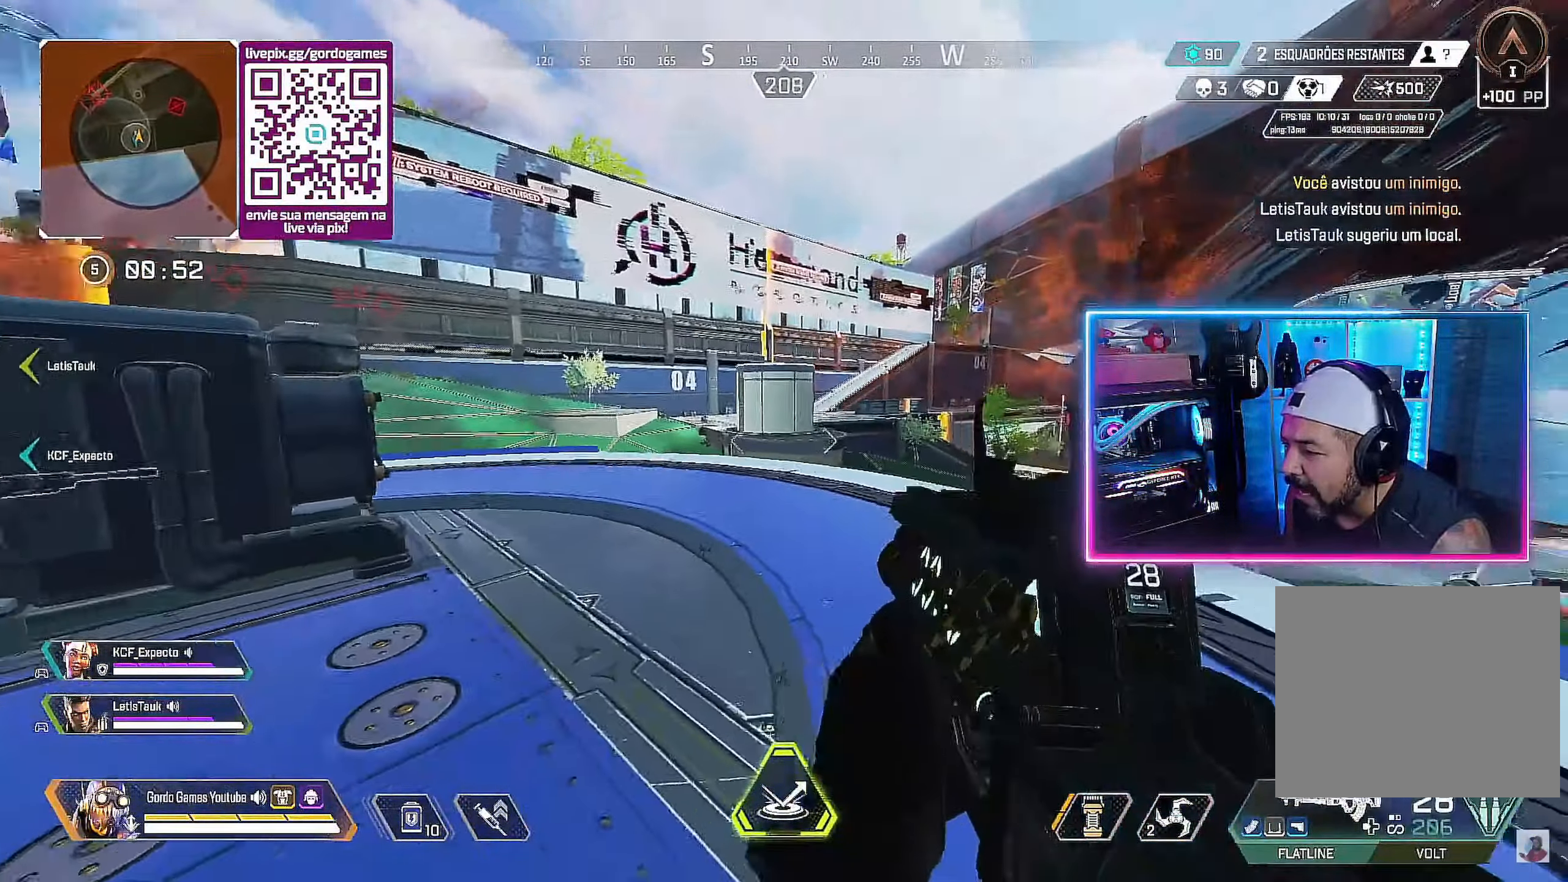
{"dt_ms": 500, "buttons": [], "left_stick": "center", "right_stick": "center", "events": [[50, "L1", "down"], [184, "L1", "up"], [384, "left_stick", "center"]]}
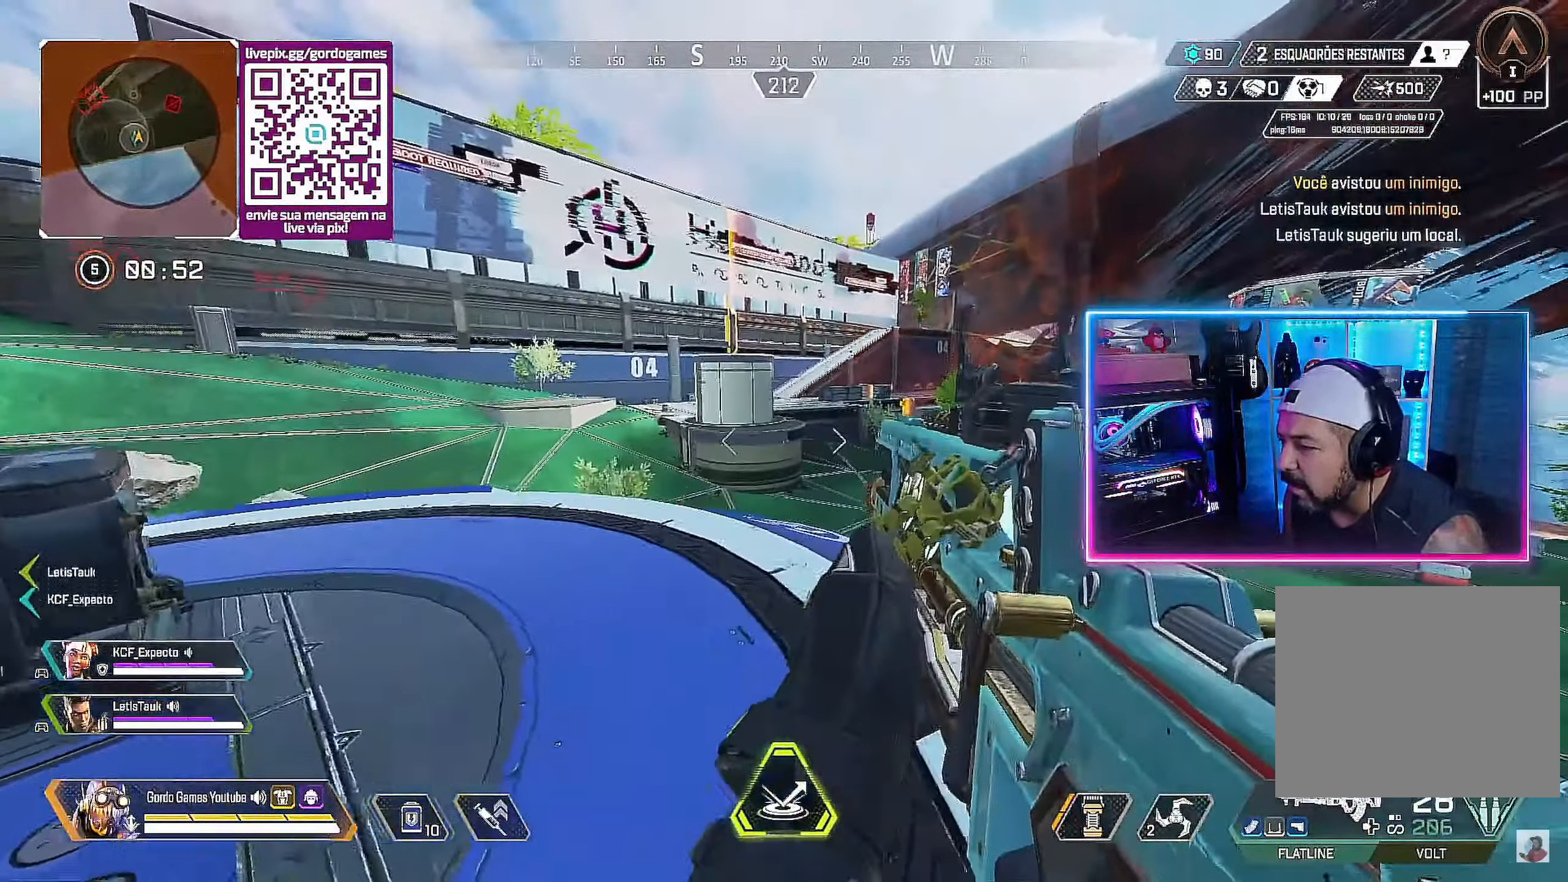
{"dt_ms": 500, "buttons": [], "left_stick": "up-right", "right_stick": "center", "events": [[67, "left_stick", "up-right"]]}
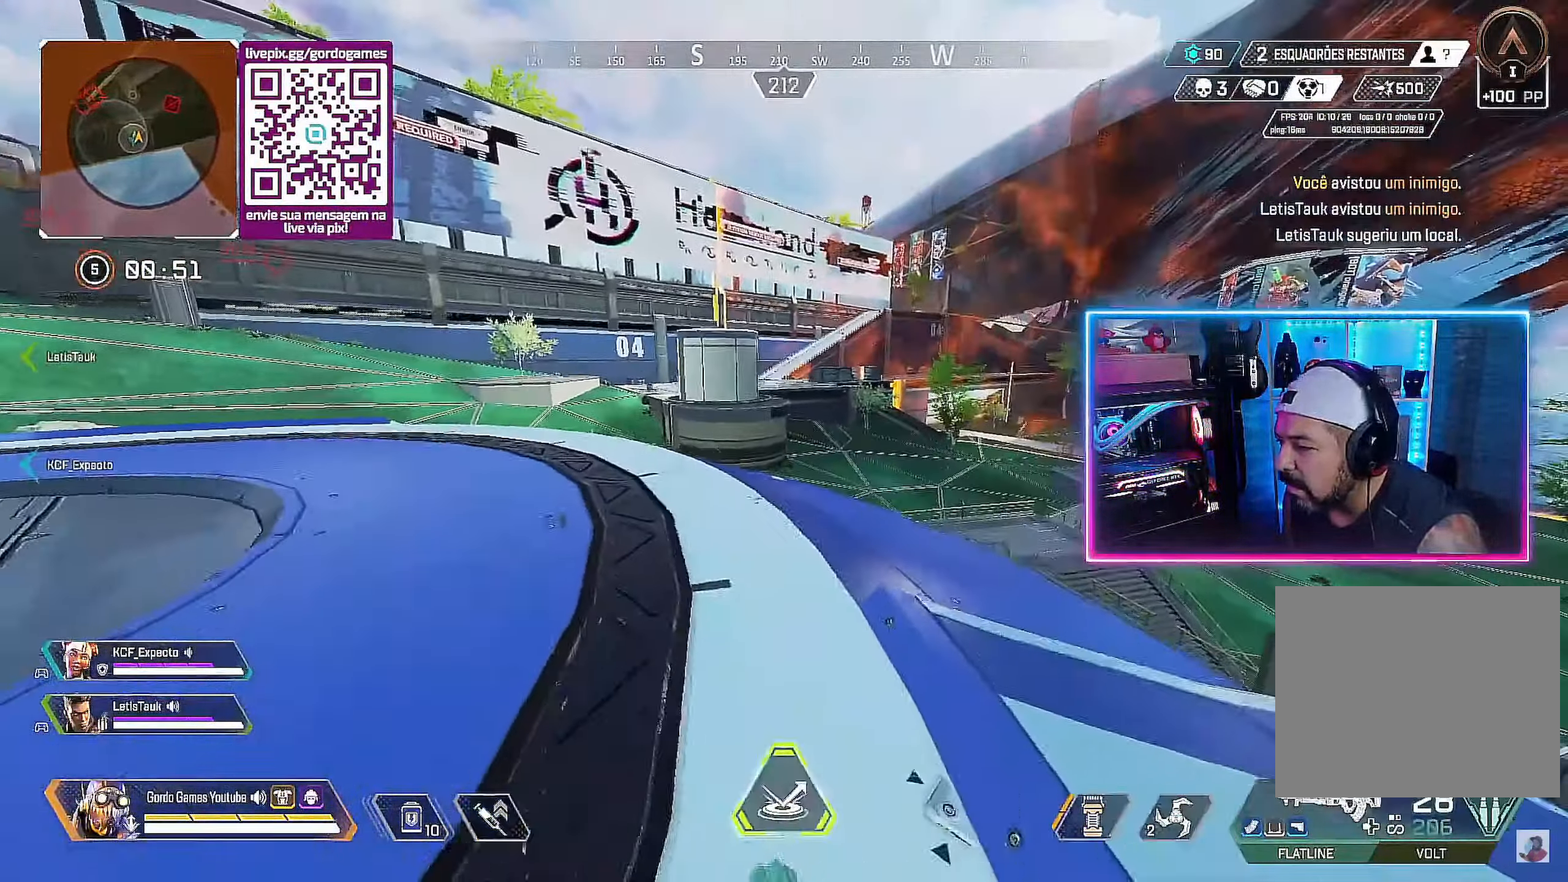
{"dt_ms": 500, "buttons": ["L2"], "left_stick": "up-right", "right_stick": "center", "events": [[417, "L2", "down"]]}
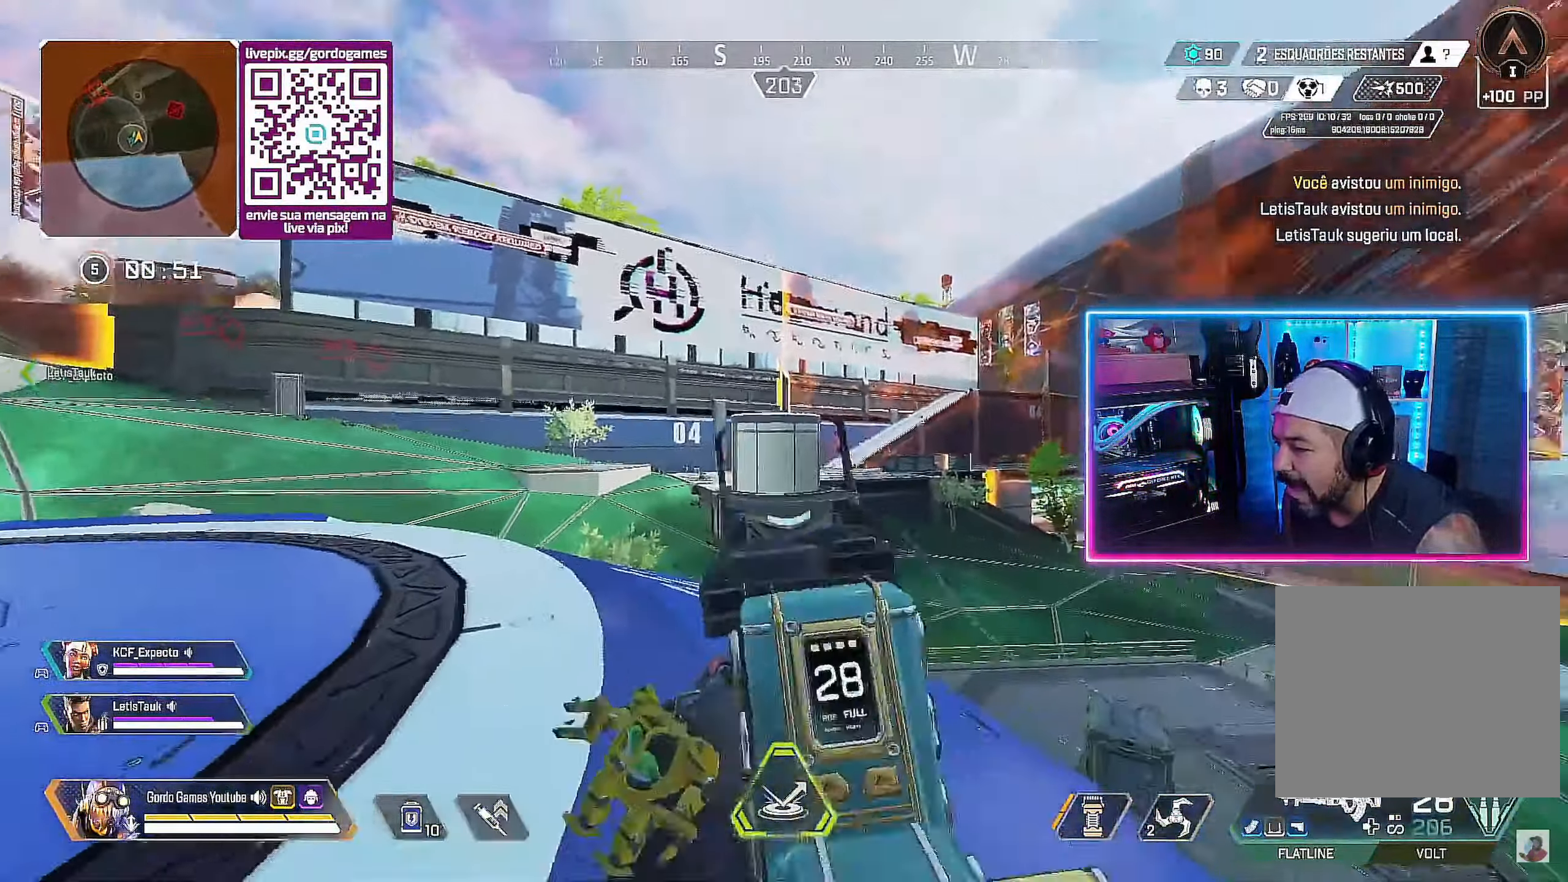
{"dt_ms": 500, "buttons": ["L2"], "left_stick": "right", "right_stick": "center", "events": [[400, "left_stick", "right"]]}
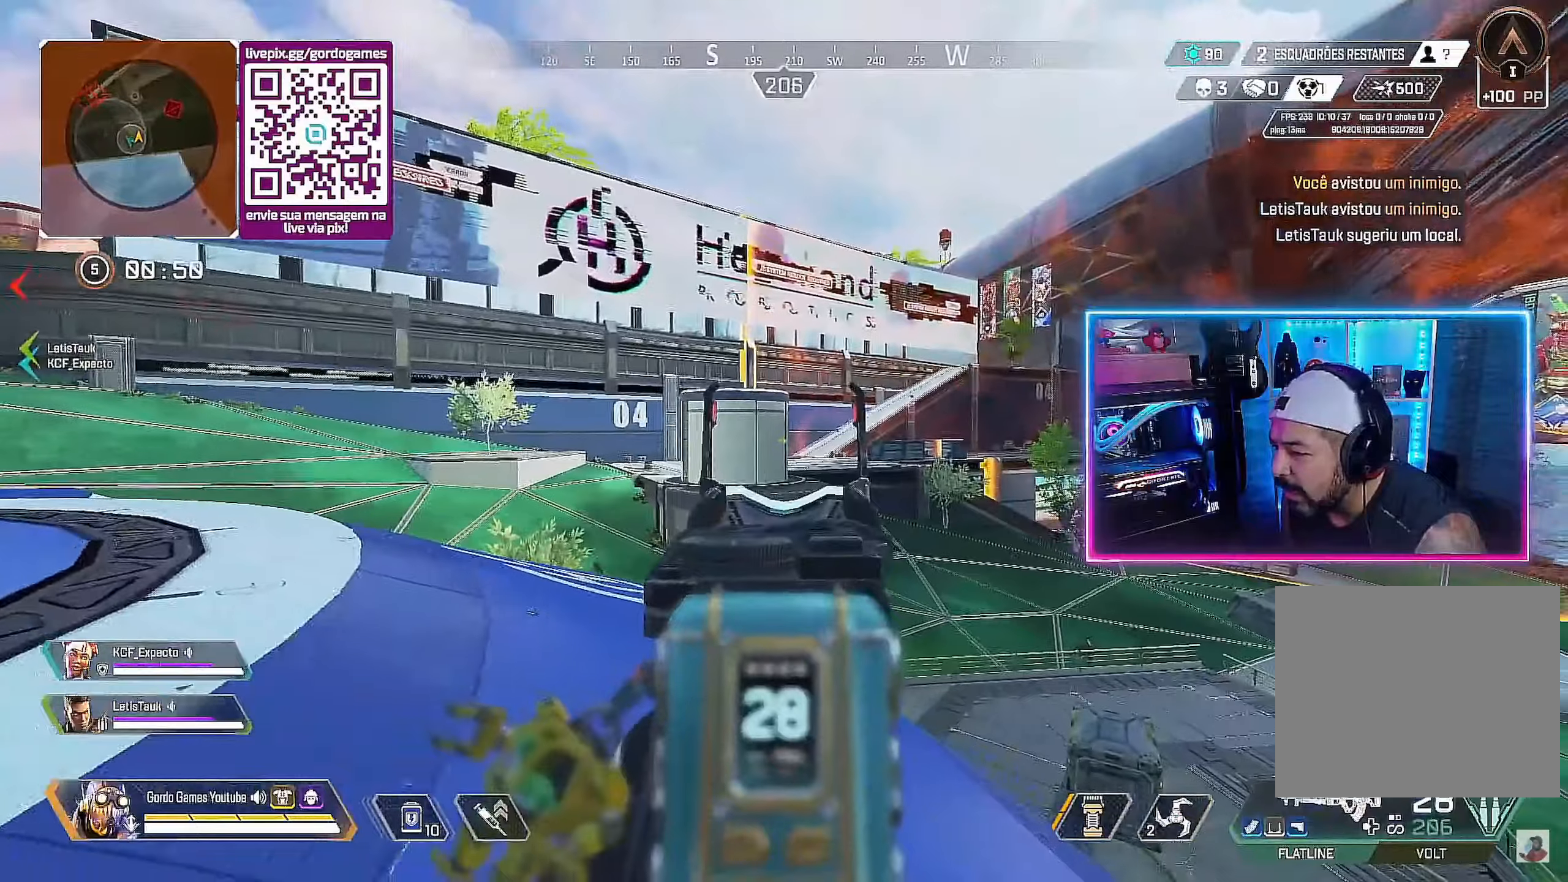
{"dt_ms": 500, "buttons": ["L2"], "left_stick": "center", "right_stick": "center", "events": [[383, "SQUARE", "down"], [400, "left_stick", "center"], [416, "SQUARE", "up"]]}
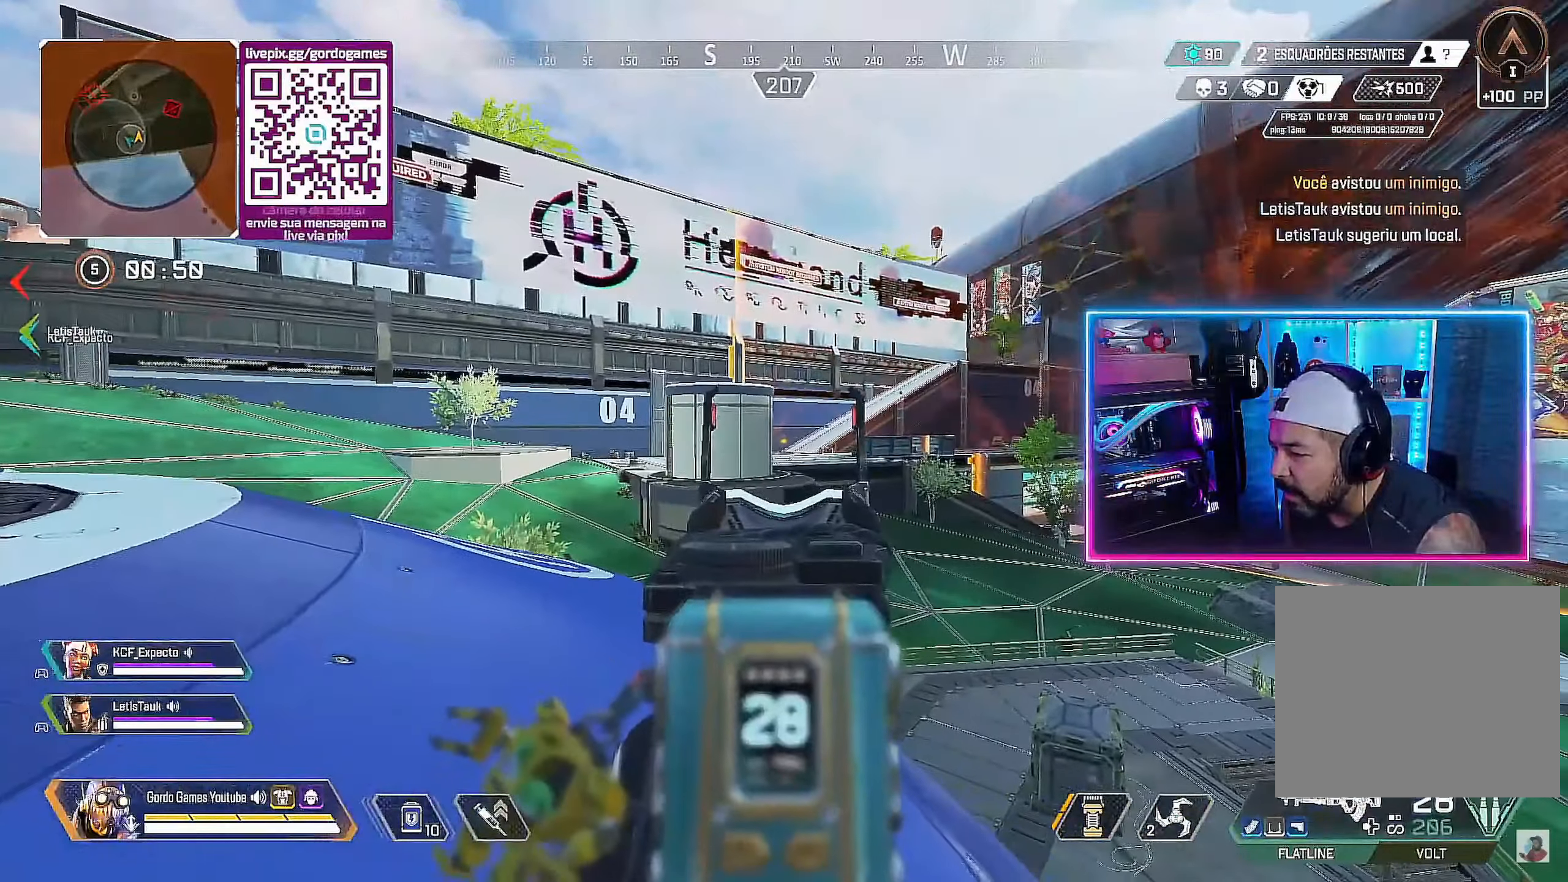
{"dt_ms": 500, "buttons": [], "left_stick": "down-left", "right_stick": "left", "events": [[33, "SQUARE", "down"], [33, "left_stick", "down"], [83, "SQUARE", "up"], [233, "L2", "up"], [450, "right_stick", "left"], [466, "left_stick", "down-left"]]}
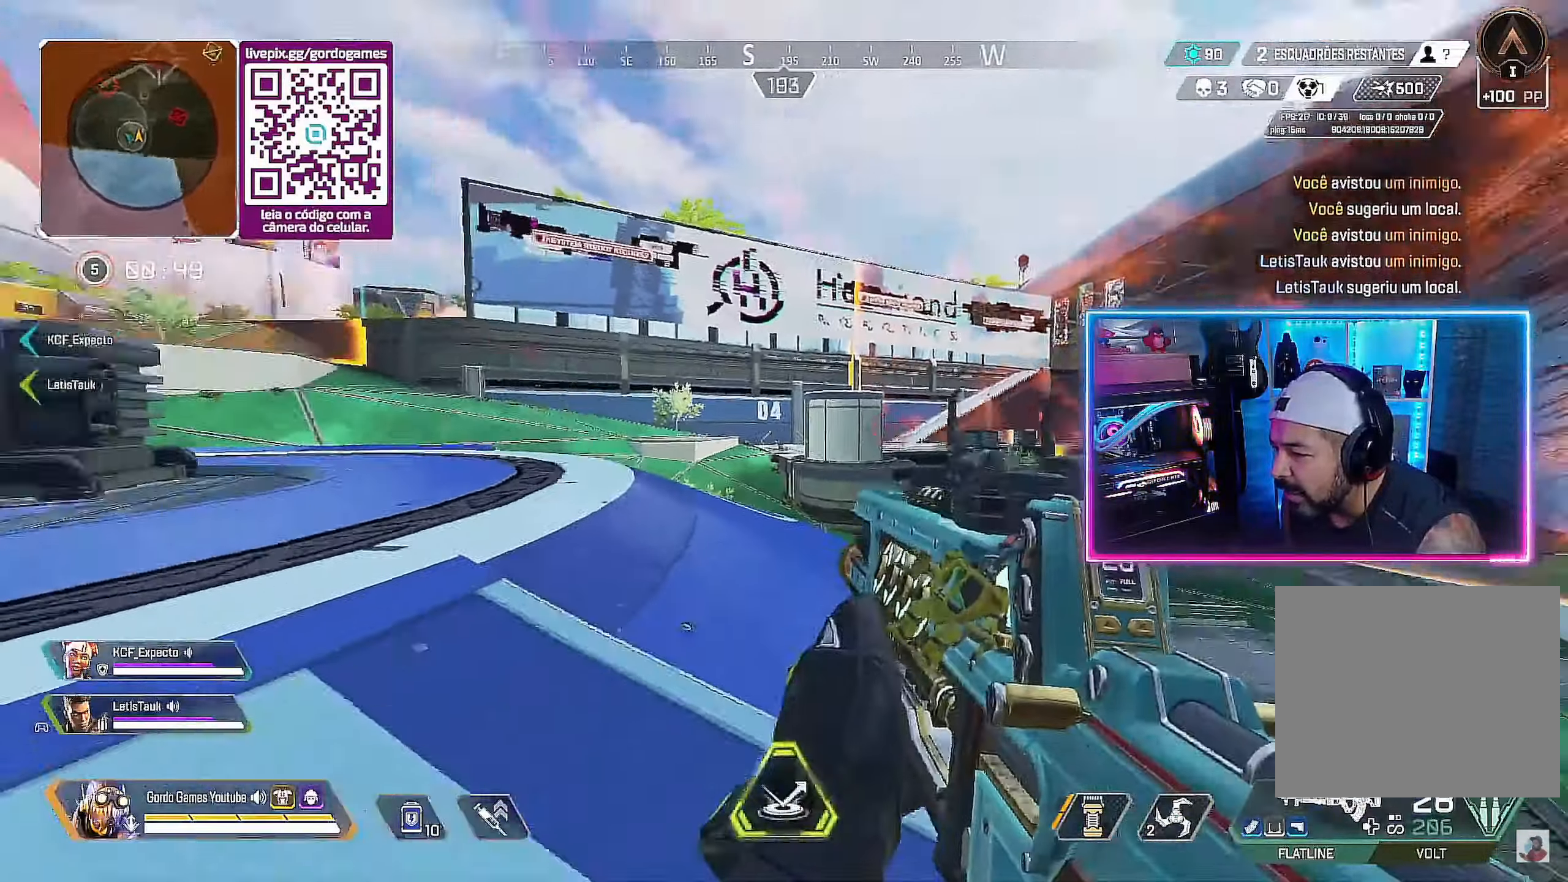
{"dt_ms": 500, "buttons": [], "left_stick": "left", "right_stick": "center", "events": [[83, "L1", "down"], [100, "right_stick", "center"], [116, "left_stick", "left"], [233, "L1", "up"]]}
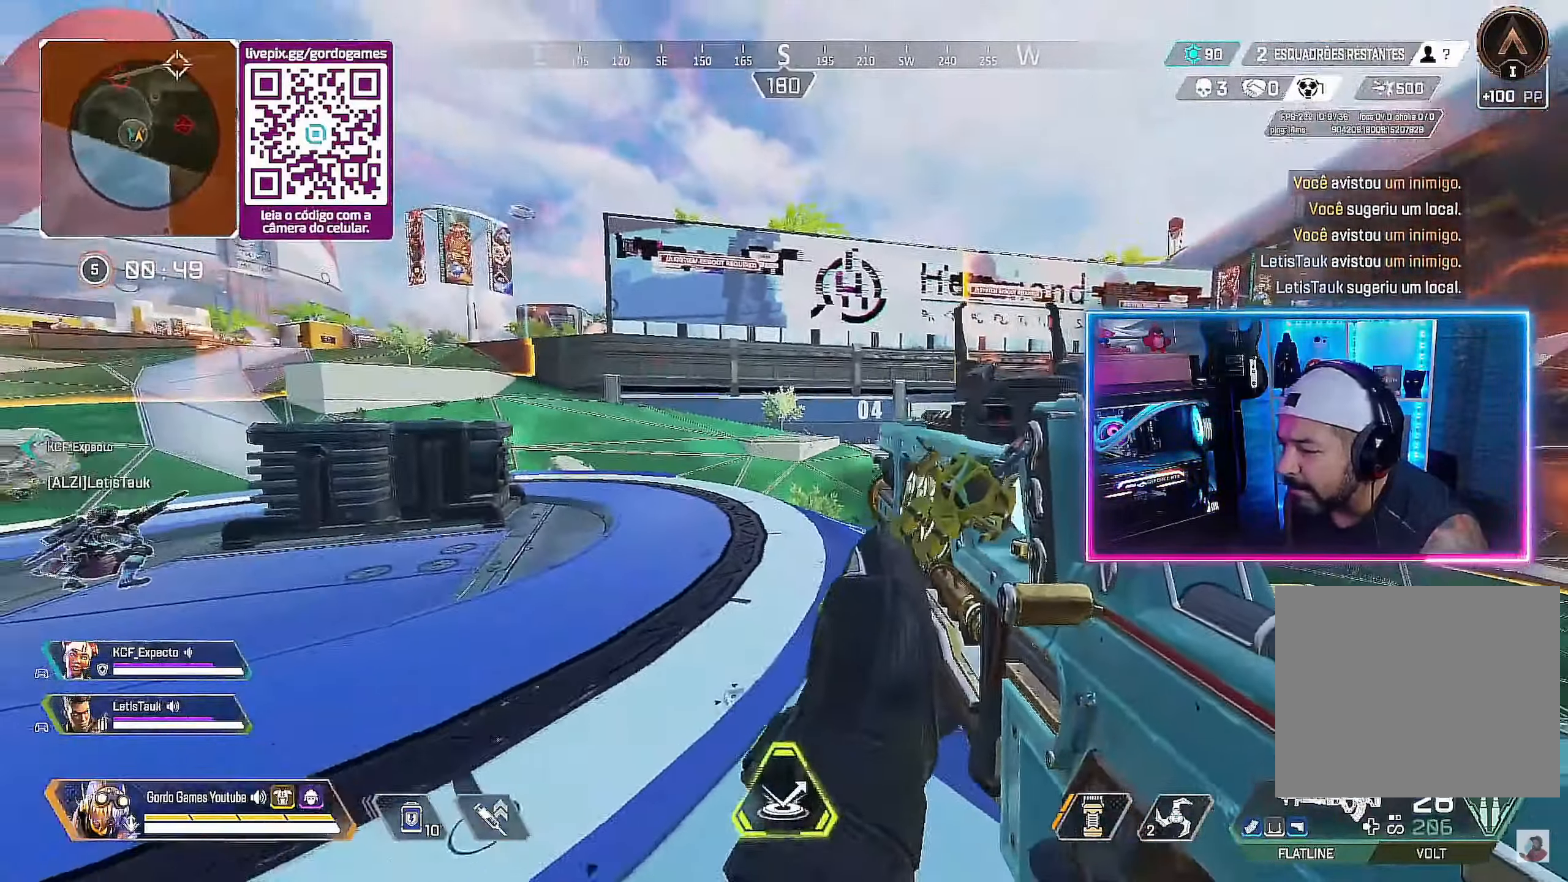
{"dt_ms": 500, "buttons": [], "left_stick": "up-left", "right_stick": "center", "events": [[66, "right_stick", "left"], [183, "left_stick", "up-left"], [466, "right_stick", "center"]]}
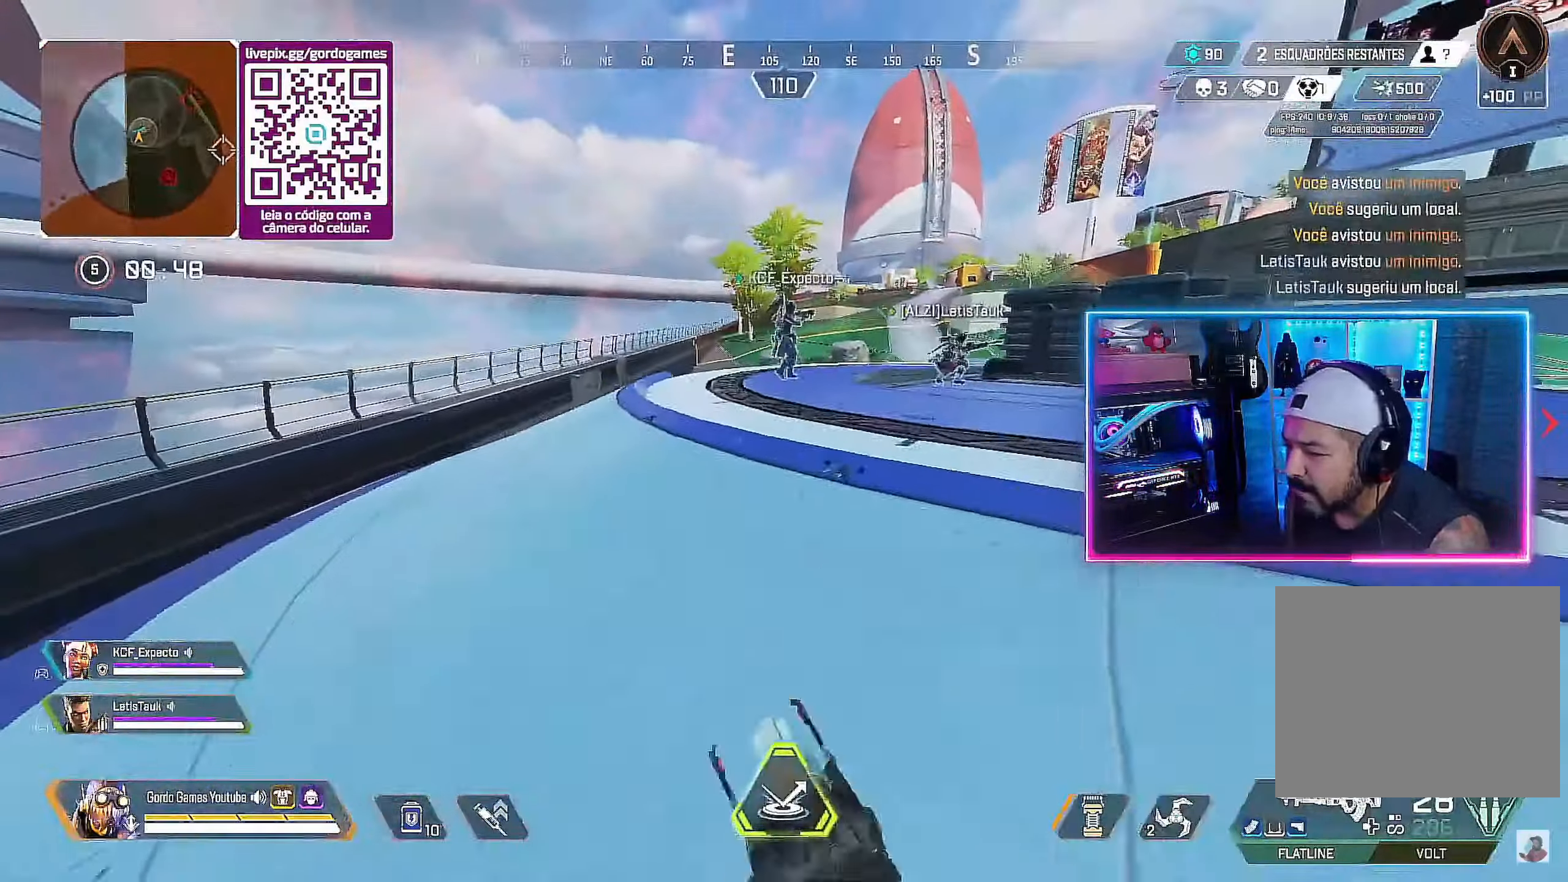
{"dt_ms": 500, "buttons": [], "left_stick": "up-left", "right_stick": "center", "events": []}
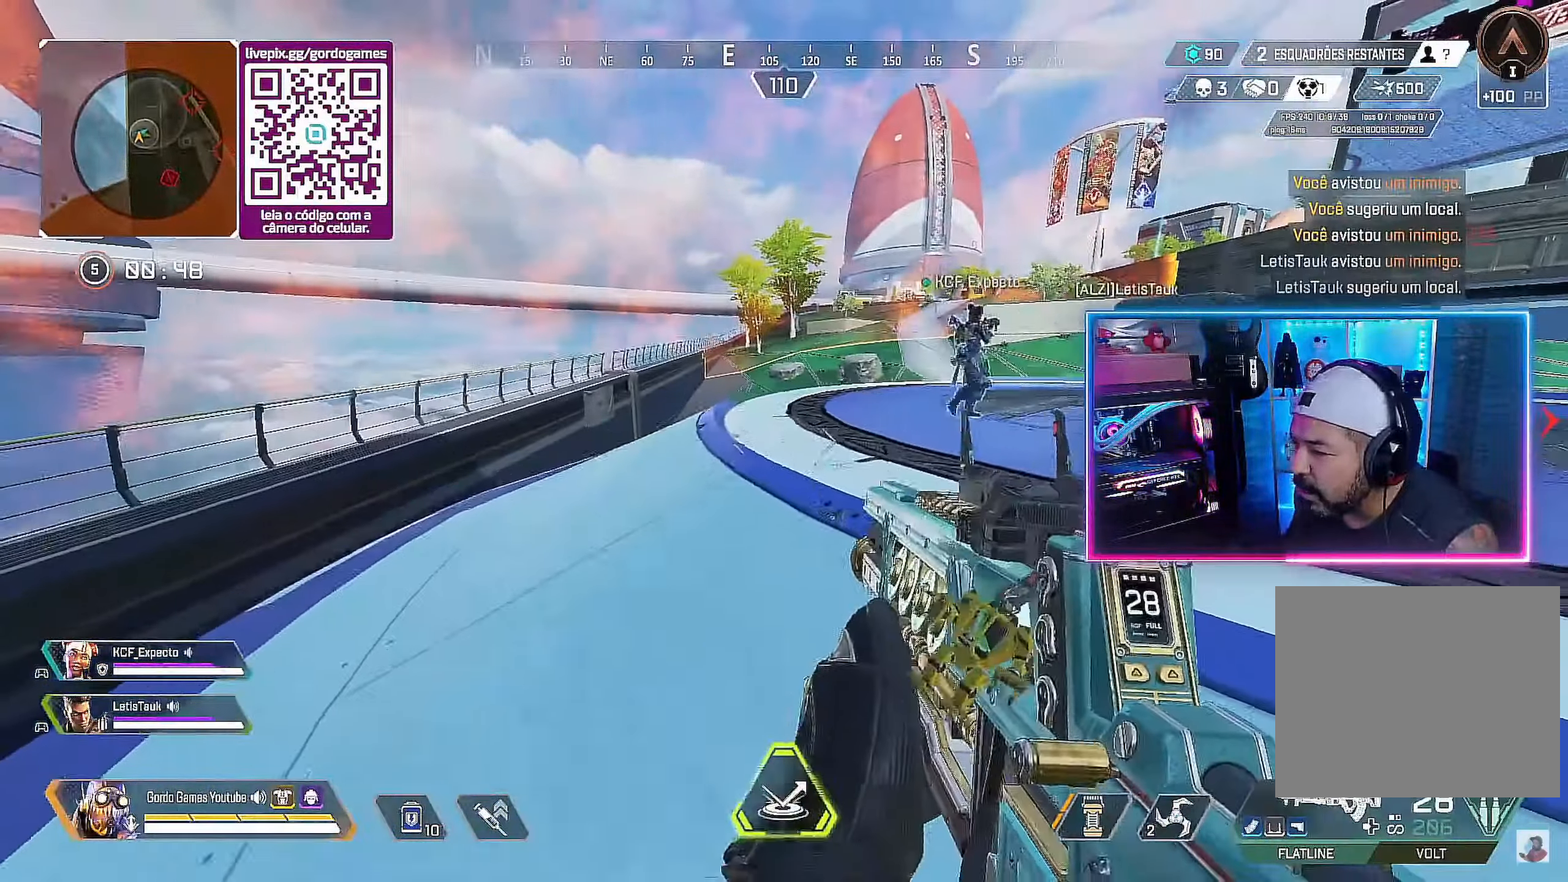
{"dt_ms": 500, "buttons": [], "left_stick": "up-left", "right_stick": "right", "events": [[450, "right_stick", "right"]]}
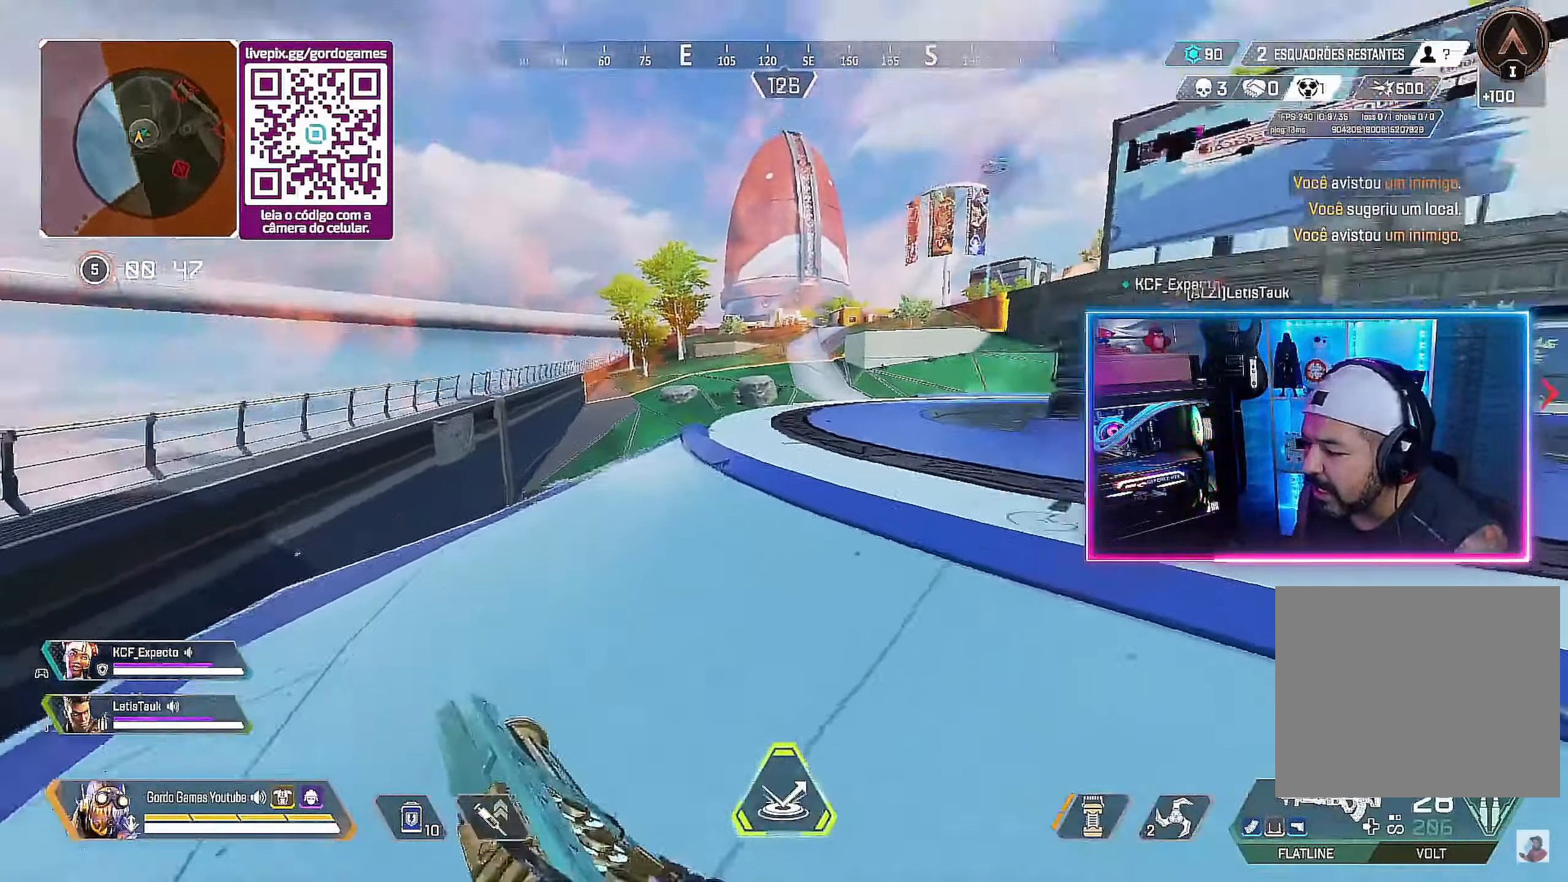
{"dt_ms": 500, "buttons": [], "left_stick": "up-right", "right_stick": "right", "events": [[233, "left_stick", "up-right"]]}
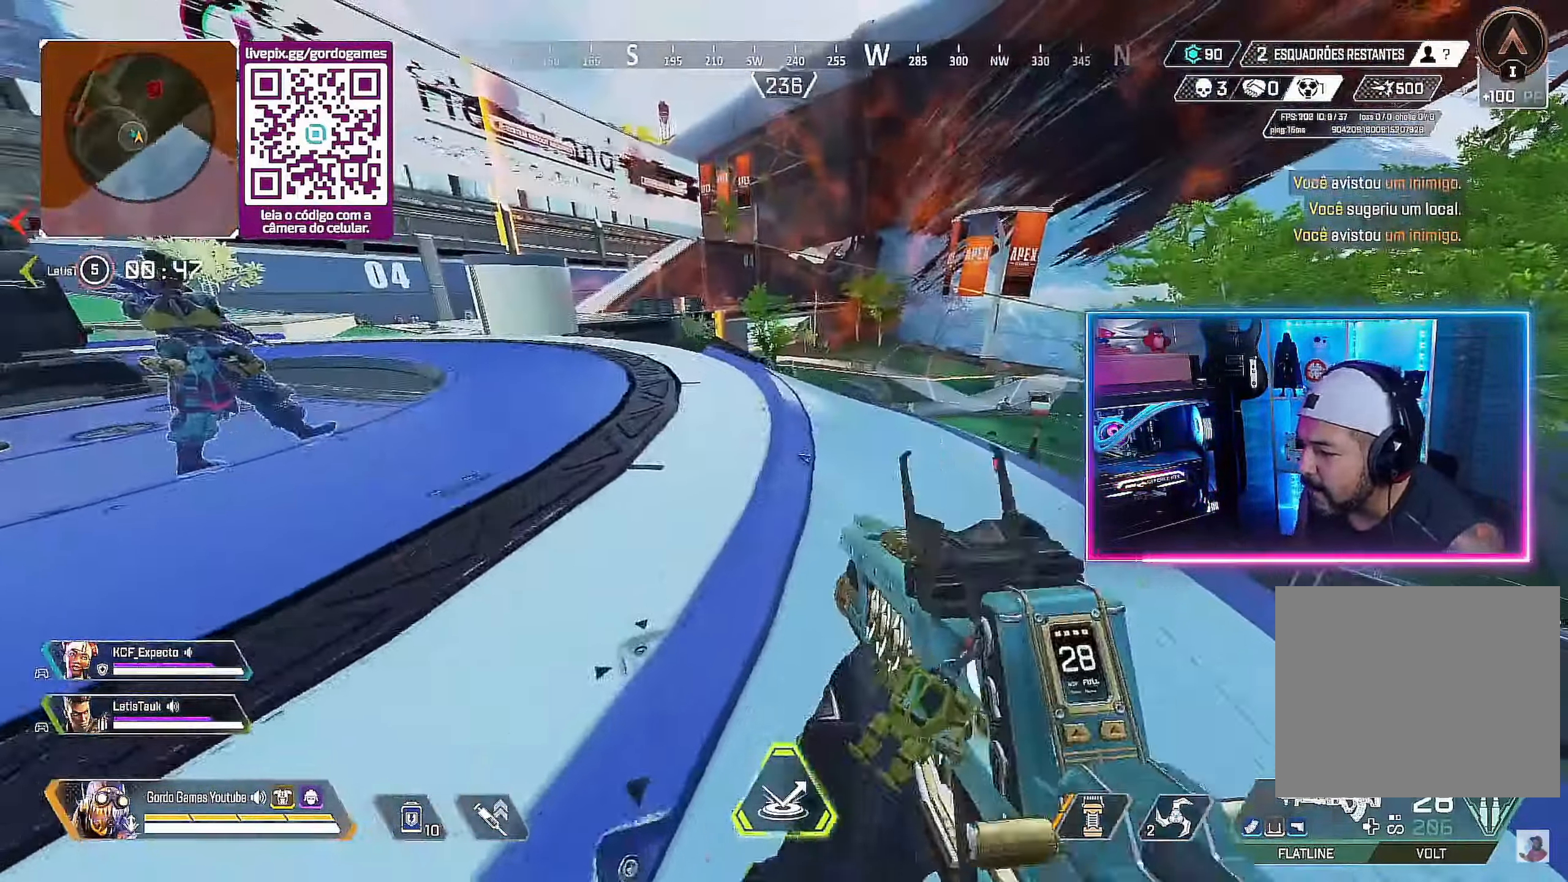
{"dt_ms": 500, "buttons": ["CIRCLE"], "left_stick": "up-right", "right_stick": "center", "events": [[483, "CIRCLE", "down"], [500, "right_stick", "center"]]}
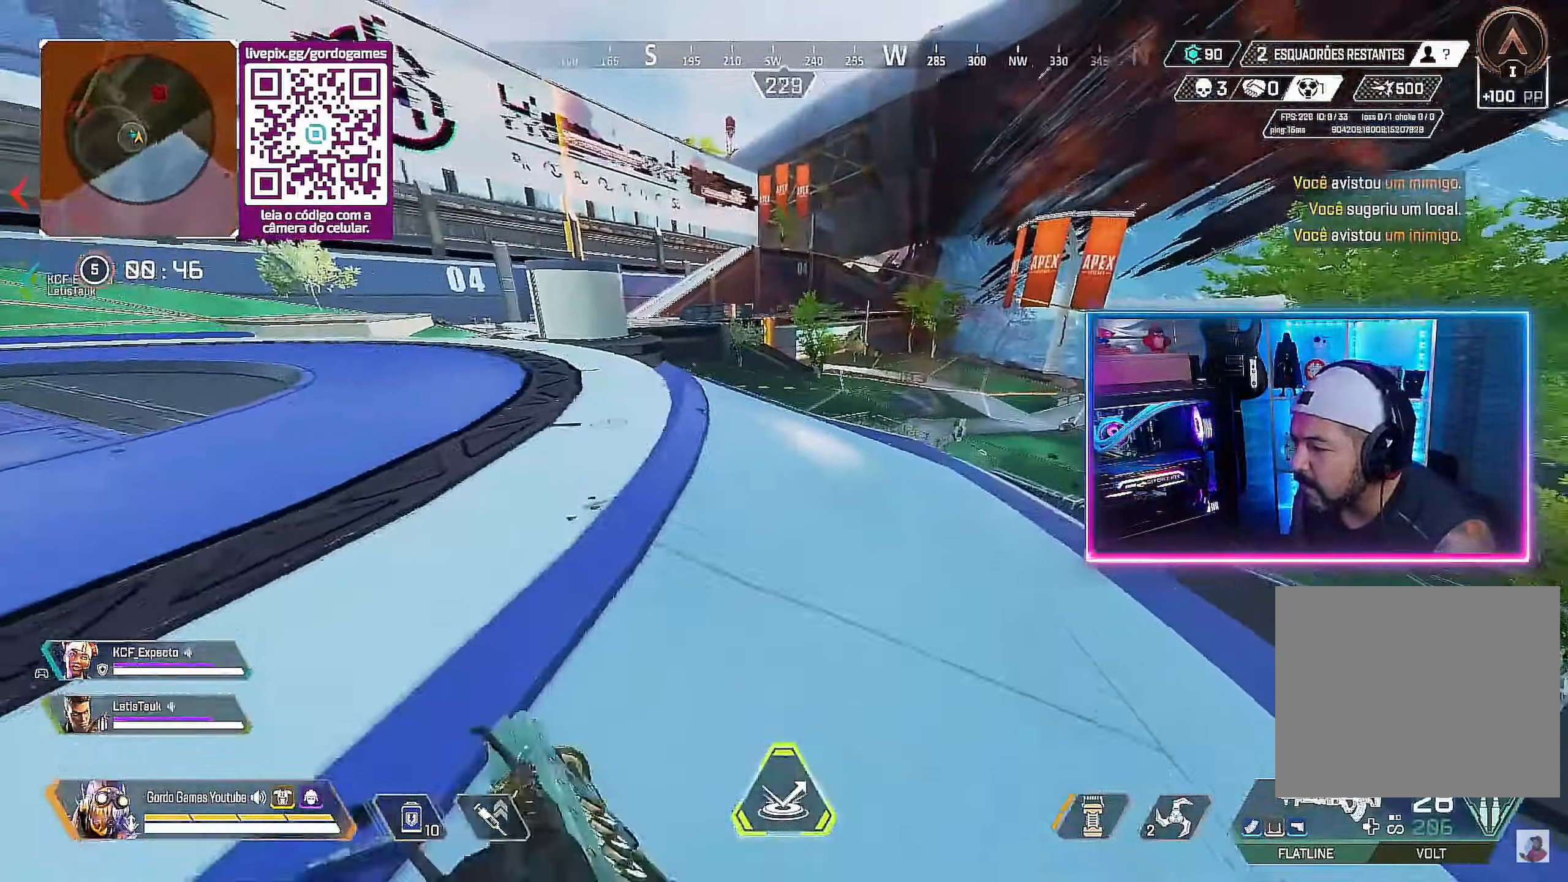
{"dt_ms": 500, "buttons": ["L2"], "left_stick": "up-right", "right_stick": "center", "events": [[116, "right_stick", "left"], [200, "right_stick", "up-left"], [316, "L2", "down"], [333, "right_stick", "center"], [400, "CIRCLE", "up"]]}
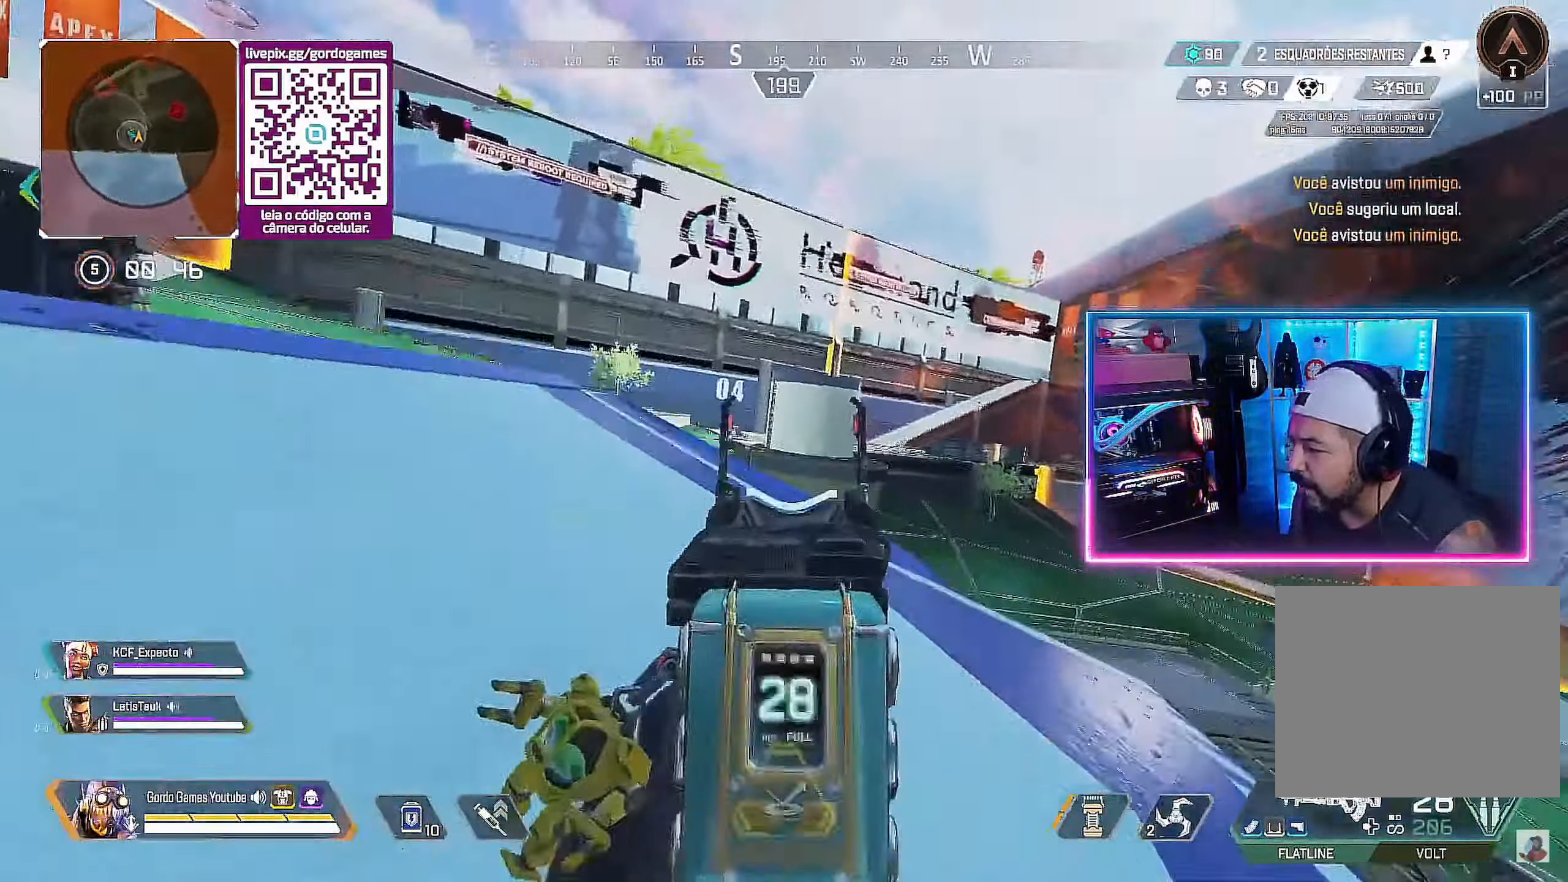
{"dt_ms": 500, "buttons": ["L2"], "left_stick": "up", "right_stick": "center", "events": [[16, "left_stick", "up"], [183, "right_stick", "right"], [316, "right_stick", "center"]]}
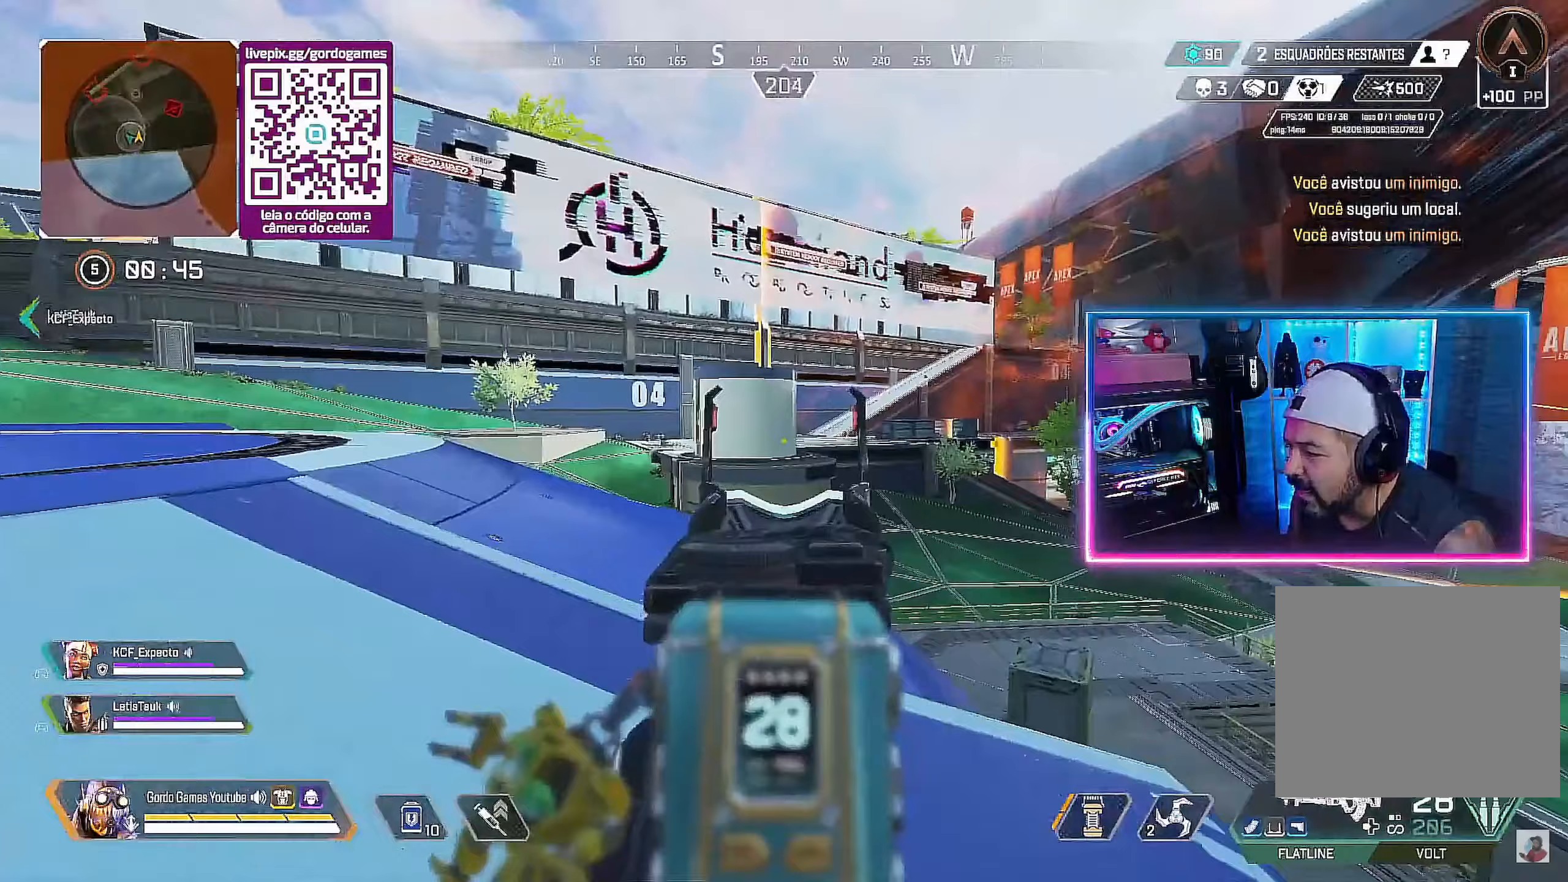
{"dt_ms": 500, "buttons": ["L2"], "left_stick": "center", "right_stick": "center", "events": [[283, "SQUARE", "down"], [283, "left_stick", "up-right"], [350, "SQUARE", "up"], [417, "SQUARE", "down"], [500, "SQUARE", "up"], [500, "left_stick", "center"]]}
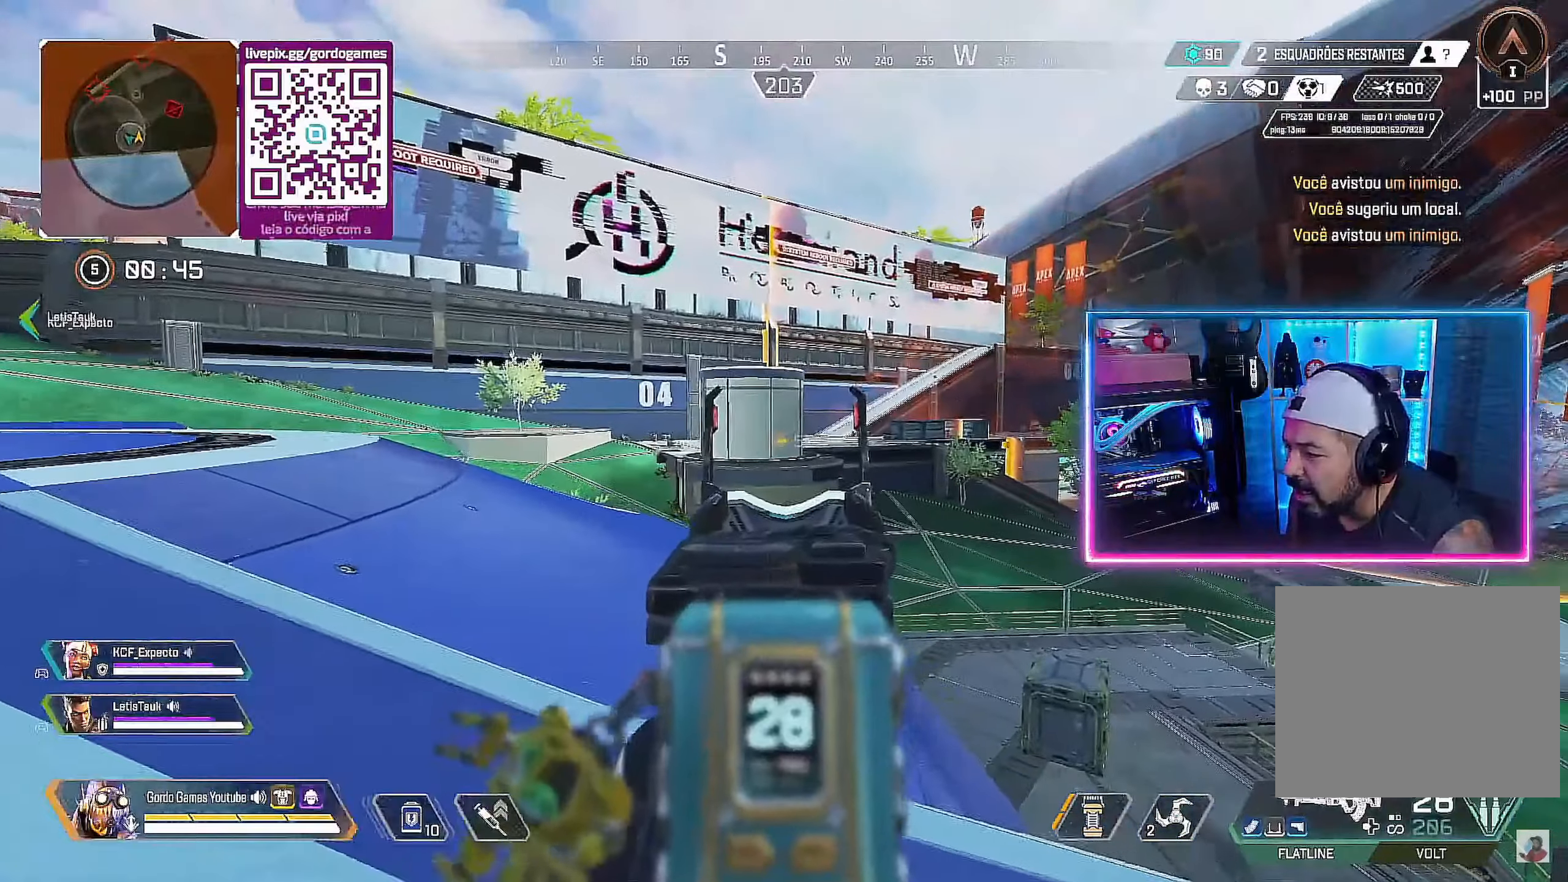
{"dt_ms": 500, "buttons": ["L1"], "left_stick": "down-left", "right_stick": "center", "events": [[17, "L2", "up"], [83, "left_stick", "down-left"], [283, "right_stick", "left"], [483, "L1", "down"], [483, "right_stick", "center"]]}
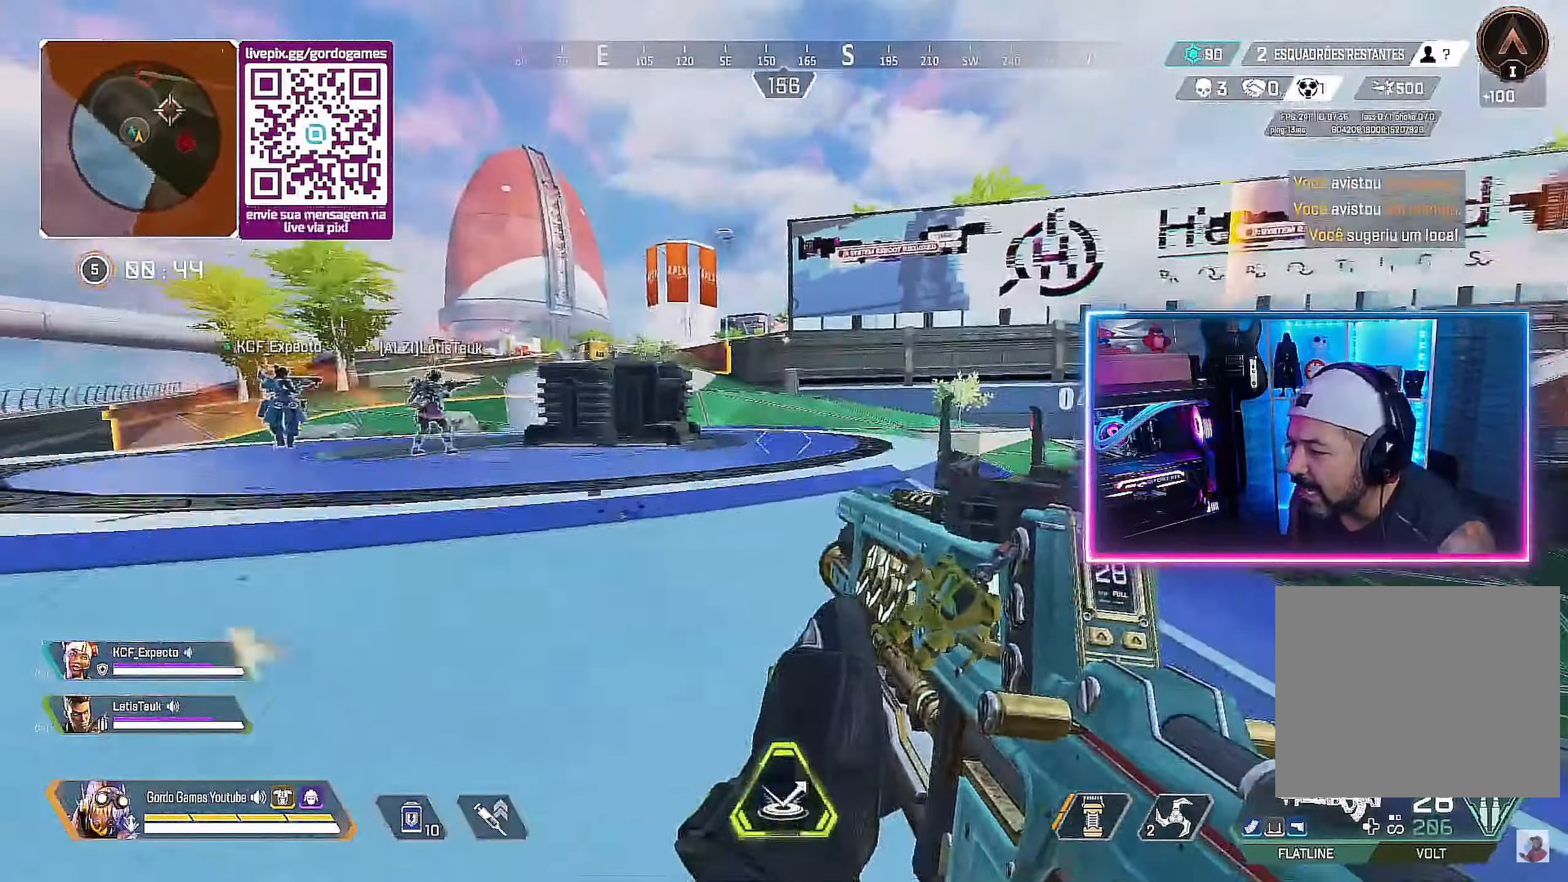
{"dt_ms": 500, "buttons": [], "left_stick": "up-left", "right_stick": "center", "events": [[17, "left_stick", "left"], [100, "L1", "up"], [283, "left_stick", "up-left"]]}
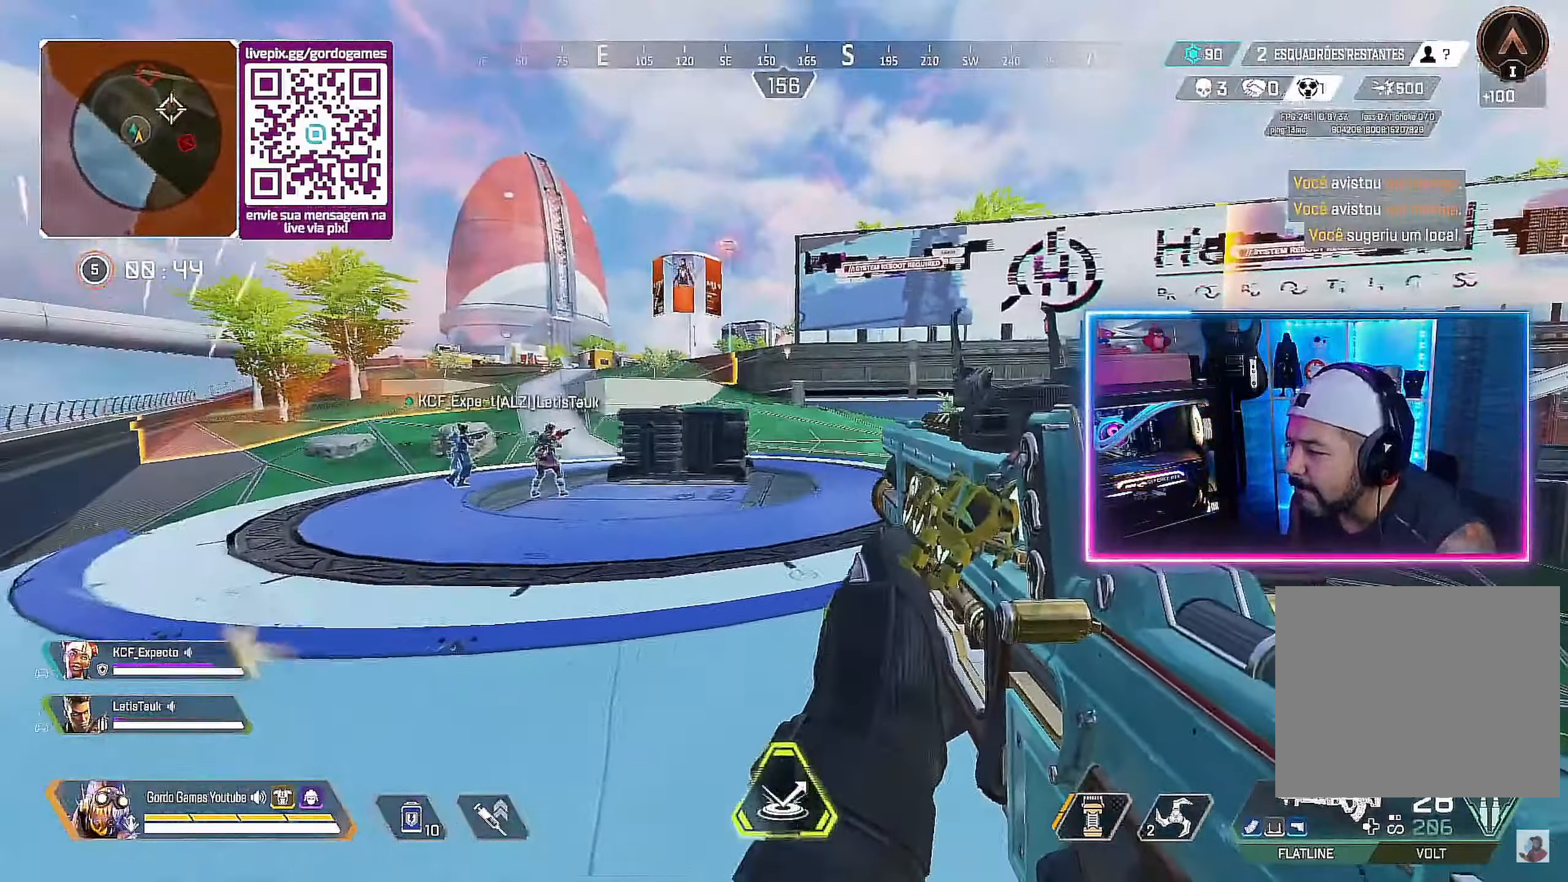
{"dt_ms": 1000, "buttons": ["CIRCLE"], "left_stick": "left", "right_stick": "center"}
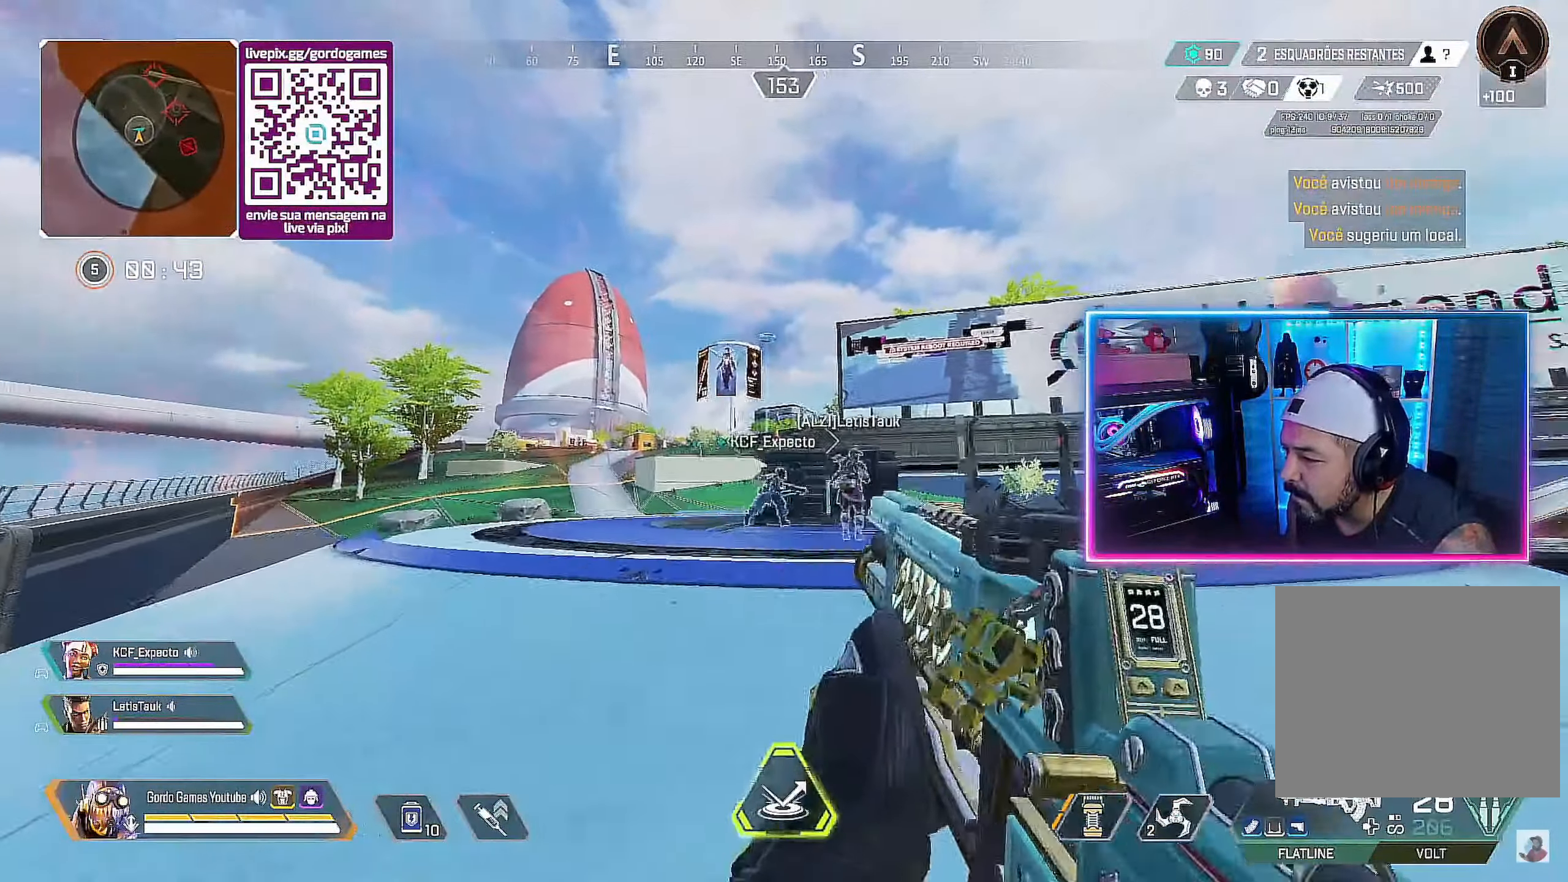
{"dt_ms": 500, "buttons": ["L2"], "left_stick": "left", "right_stick": "center", "events": [[200, "L2", "down"], [267, "CIRCLE", "up"]]}
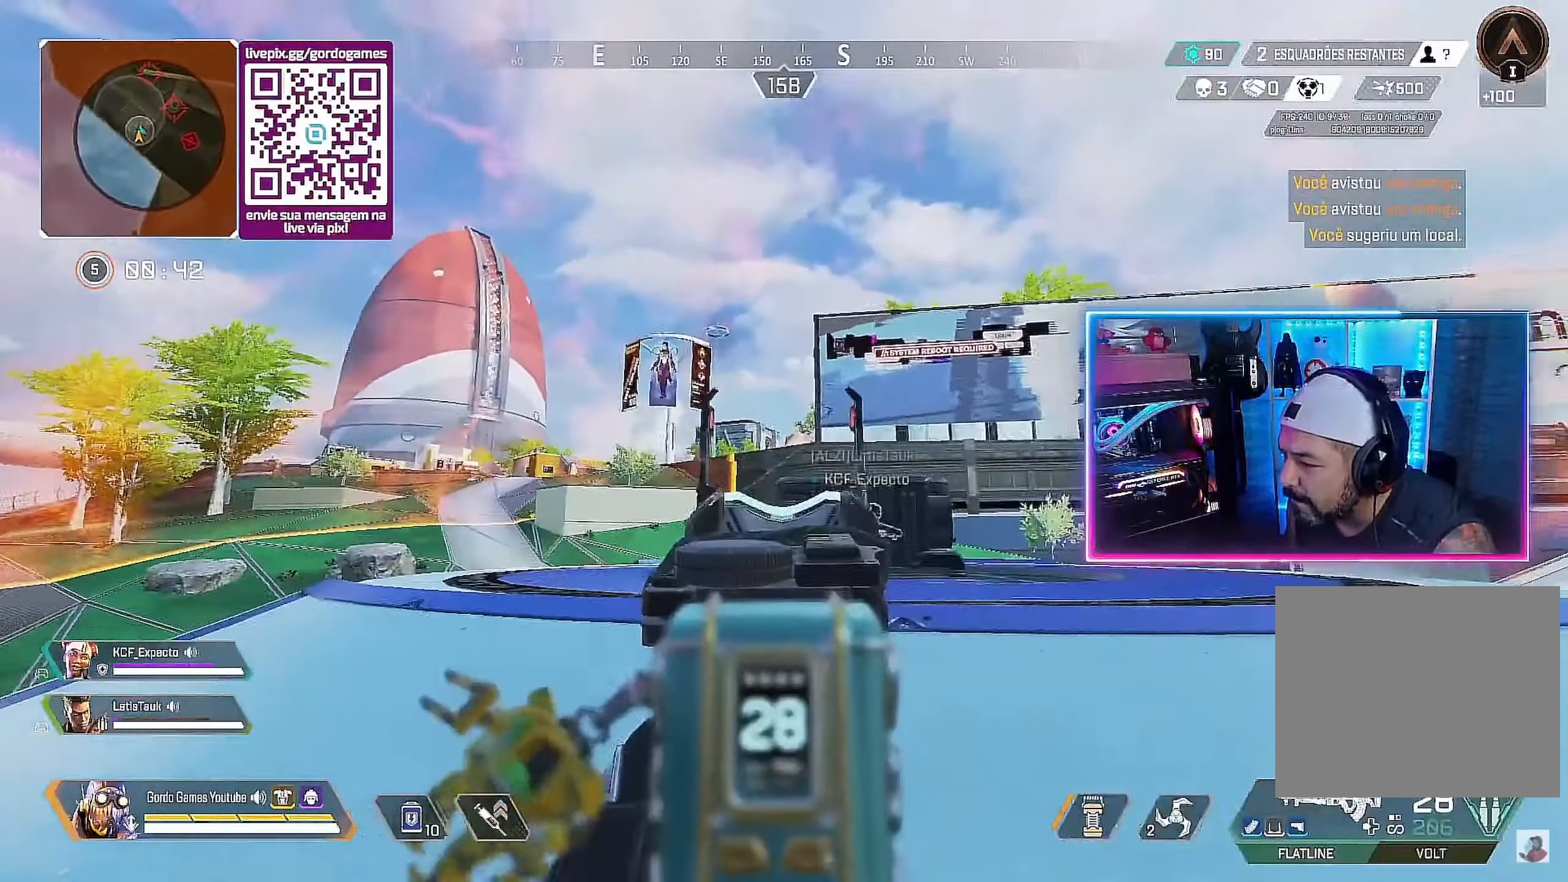
{"dt_ms": 1000, "buttons": ["L2", "R2"], "left_stick": "left", "right_stick": "center"}
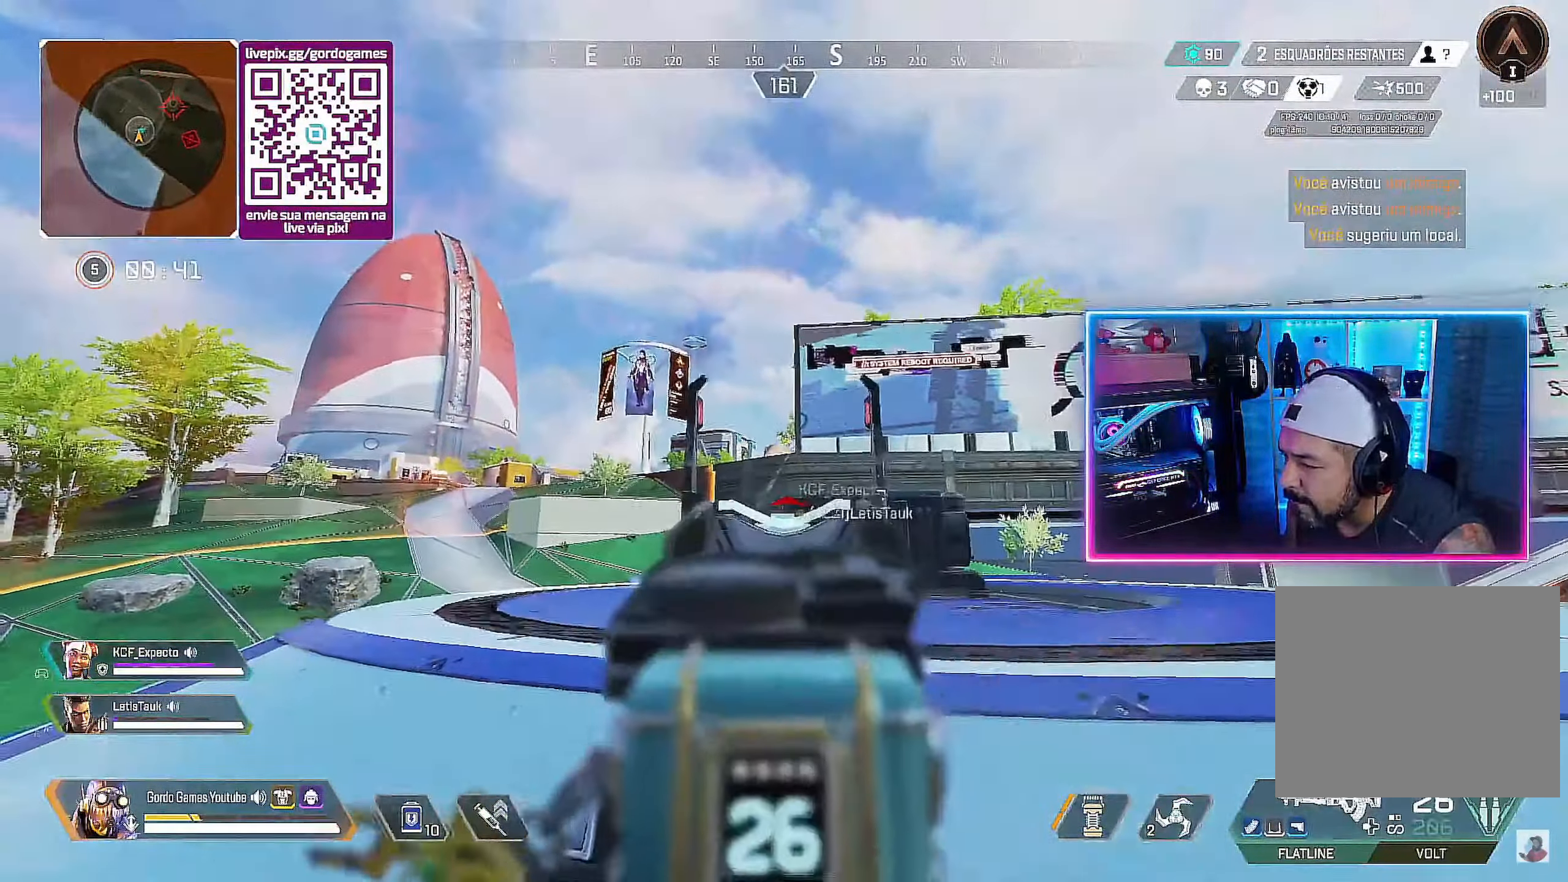
{"dt_ms": 500, "buttons": [], "left_stick": "up-left", "right_stick": "down-left", "events": [[317, "R2", "up"], [317, "right_stick", "down-left"], [333, "L2", "up"], [383, "R1", "down"], [417, "left_stick", "up-left"], [500, "R1", "up"]]}
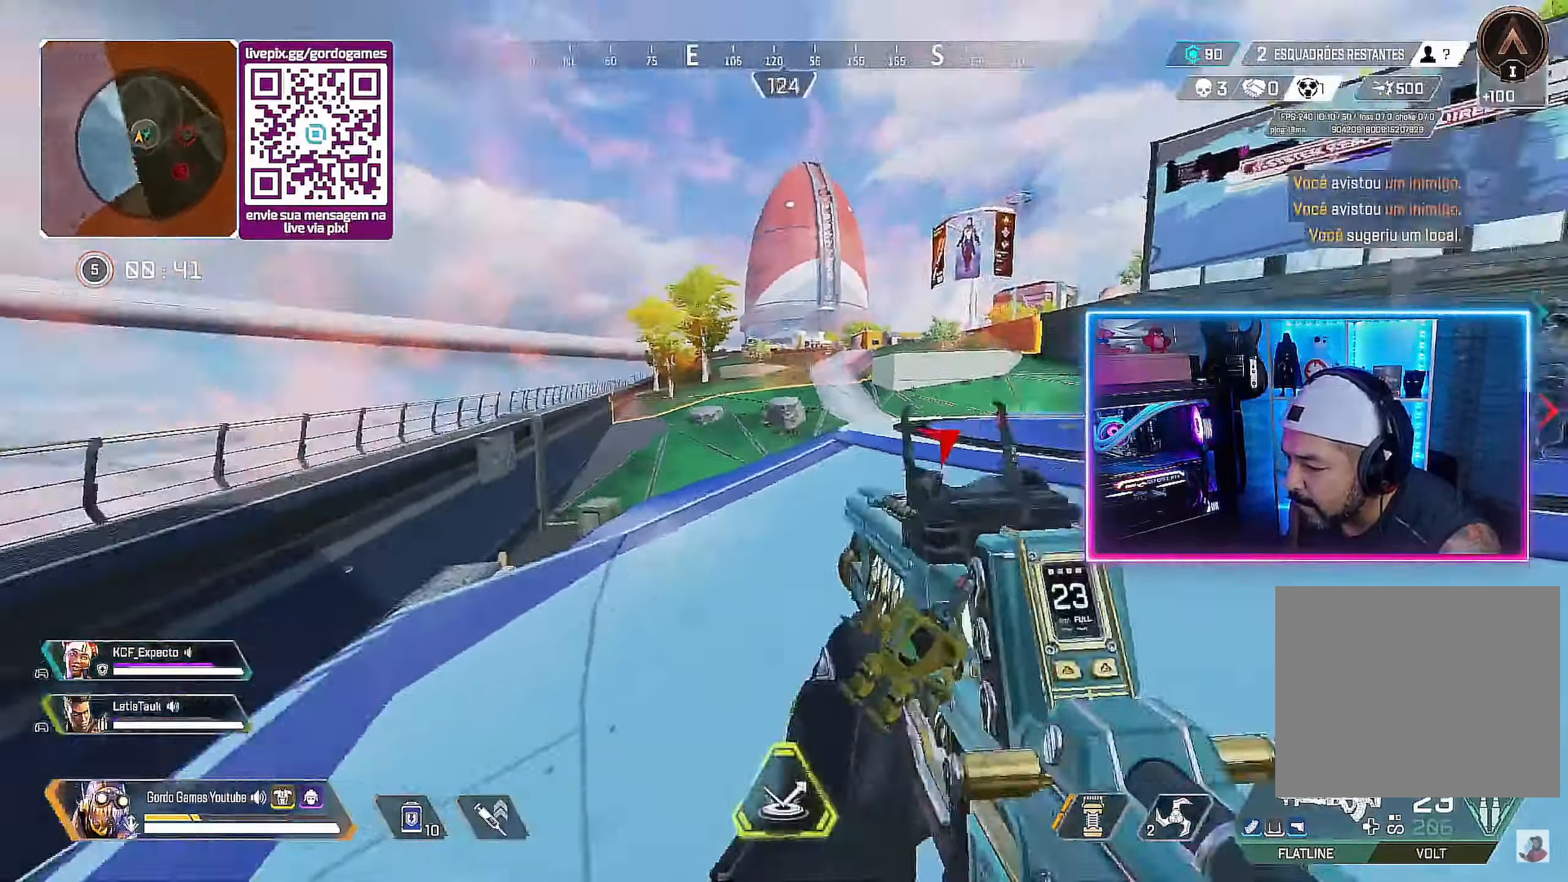
{"dt_ms": 500, "buttons": ["CIRCLE"], "left_stick": "up-left", "right_stick": "right", "events": [[367, "CIRCLE", "down"], [433, "right_stick", "right"]]}
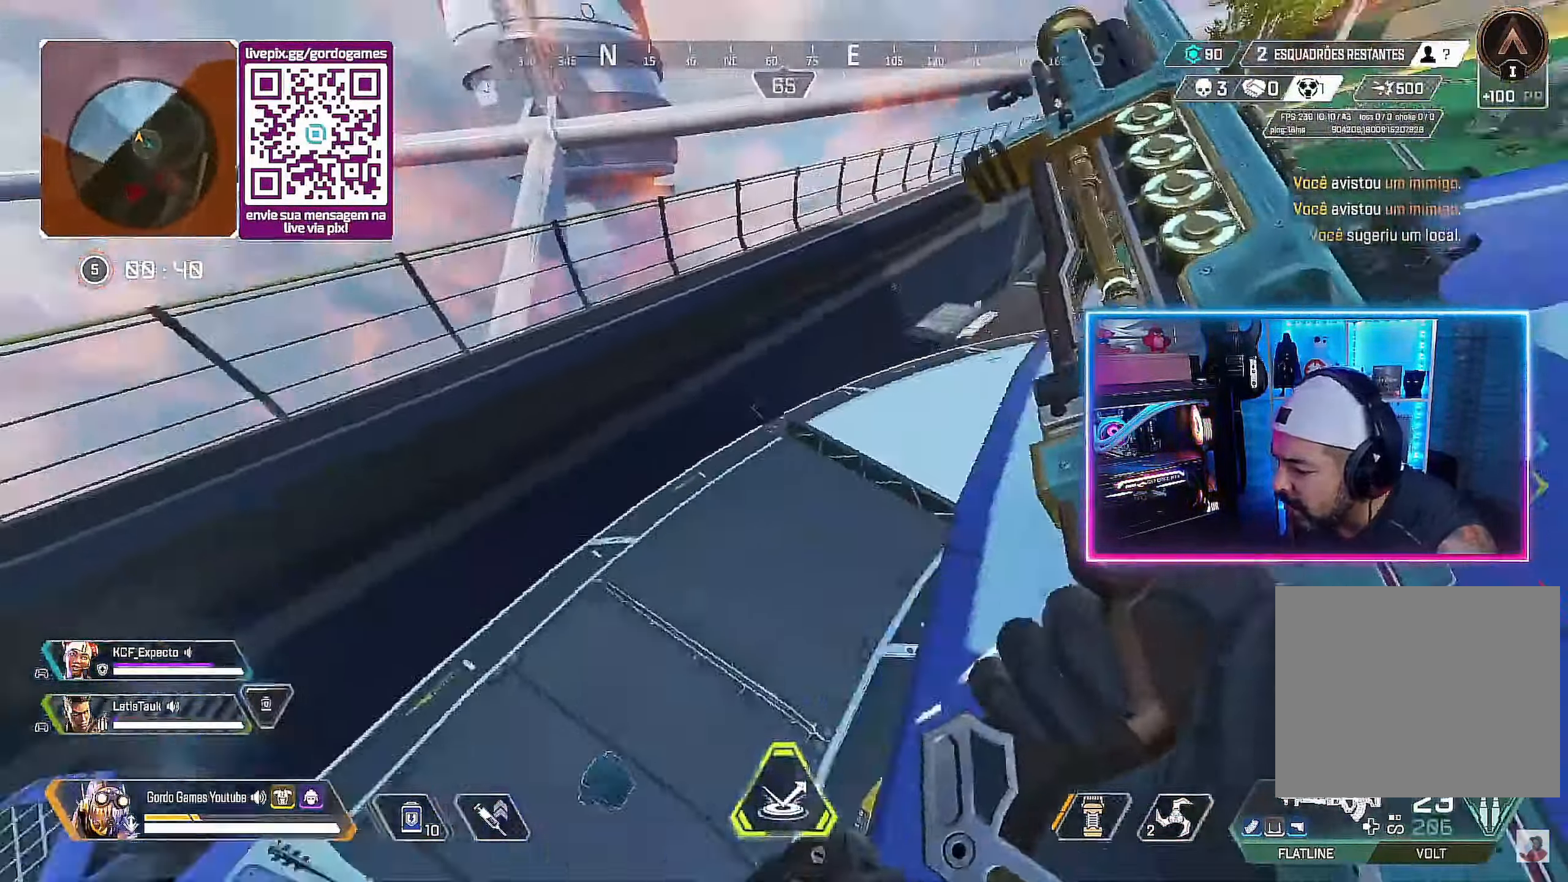
{"dt_ms": 500, "buttons": [], "left_stick": "up", "right_stick": "right", "events": [[184, "left_stick", "up"], [350, "CIRCLE", "up"]]}
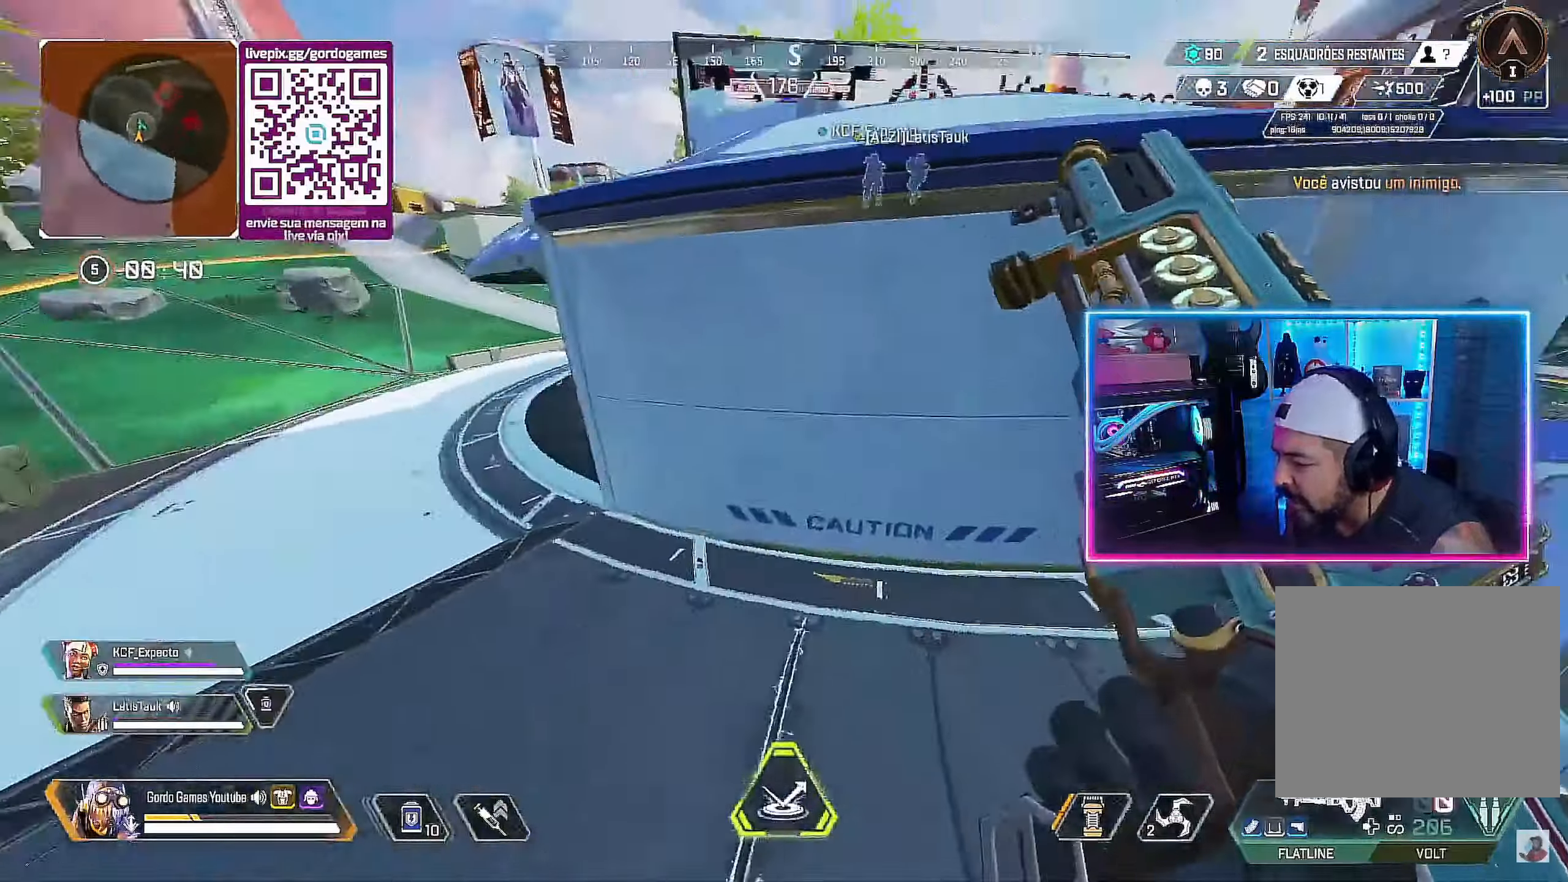
{"dt_ms": 500, "buttons": ["L1"], "left_stick": "up", "right_stick": "center", "events": [[34, "right_stick", "center"], [484, "L1", "down"]]}
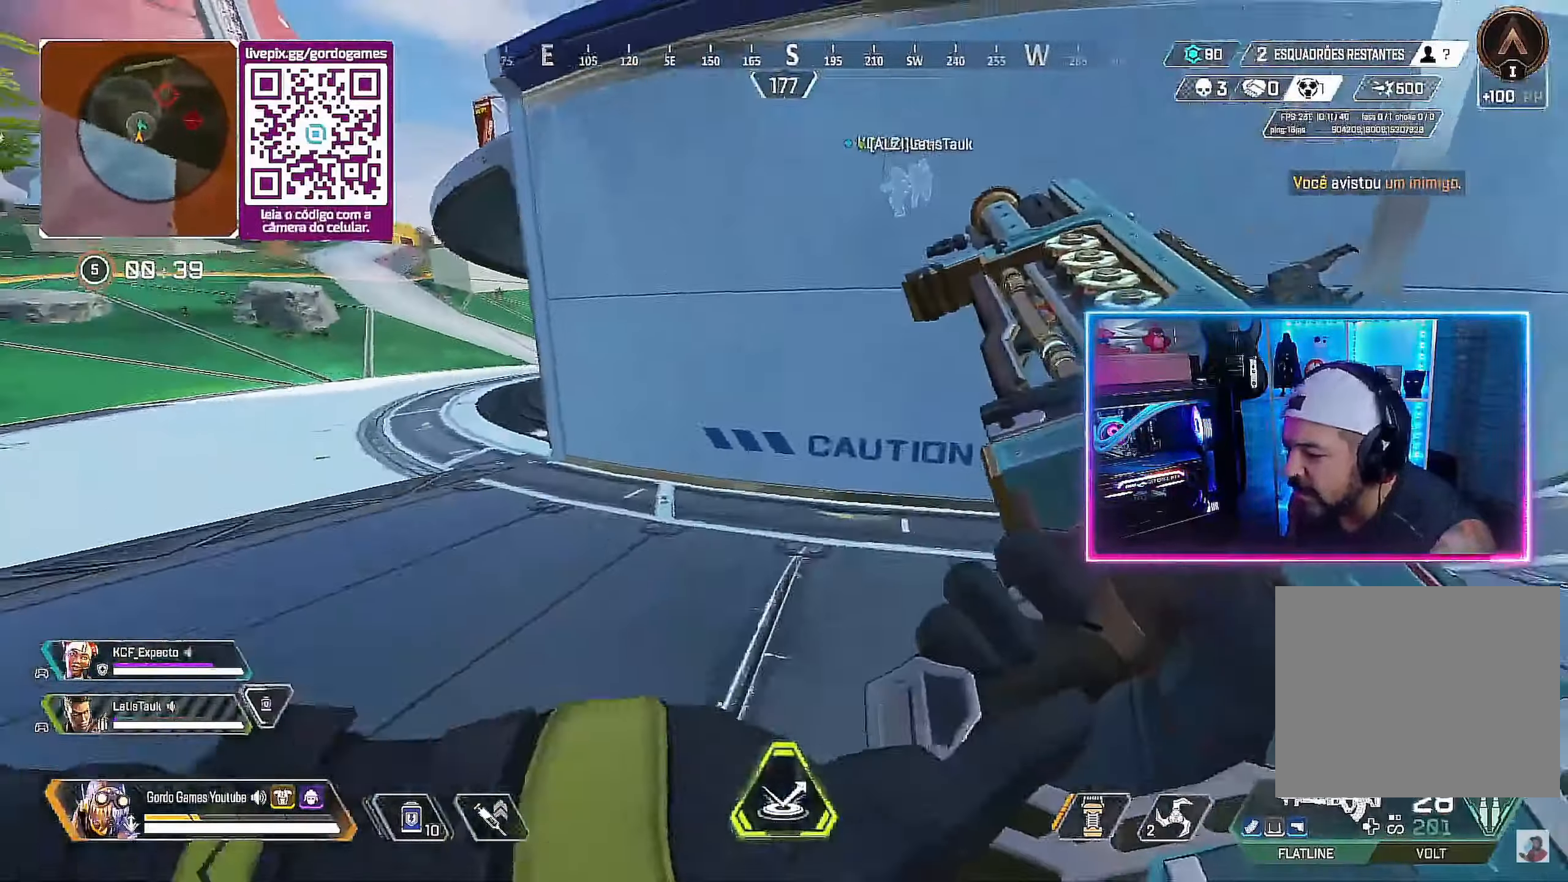
{"dt_ms": 500, "buttons": [], "left_stick": "center", "right_stick": "center", "events": [[100, "L1", "up"], [167, "left_stick", "center"], [367, "DPAD_UP", "down"], [467, "DPAD_UP", "up"]]}